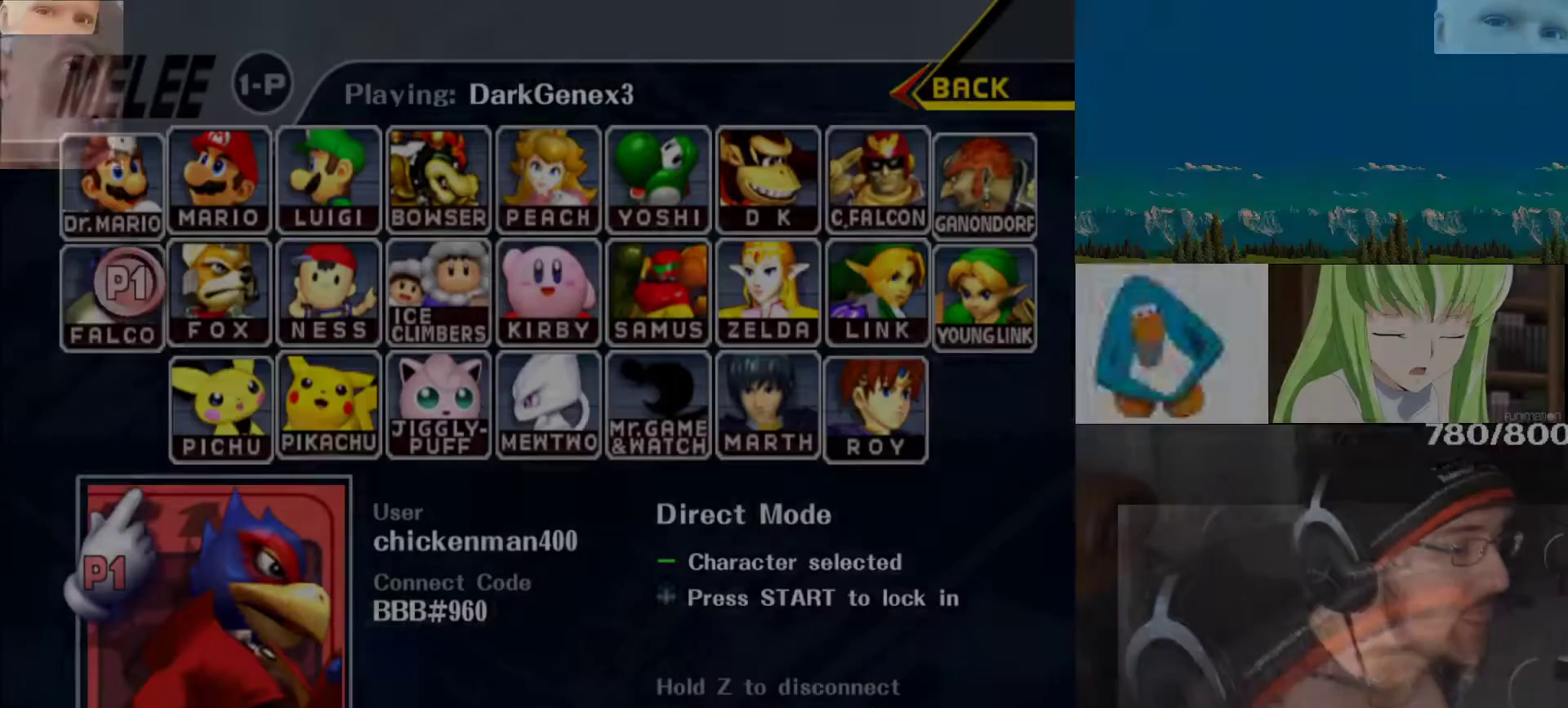
Gameplay with a controller (Nintendo layout); each line is a JSON object with the inputs held at the frame after it. "events" lists button and stick changes between this image and that frame as [ms after this image, input, new state], when the widget could be followed in between. Not read: L3 R3.
{"buttons": [], "left_stick": "center", "right_stick": "center", "events": []}
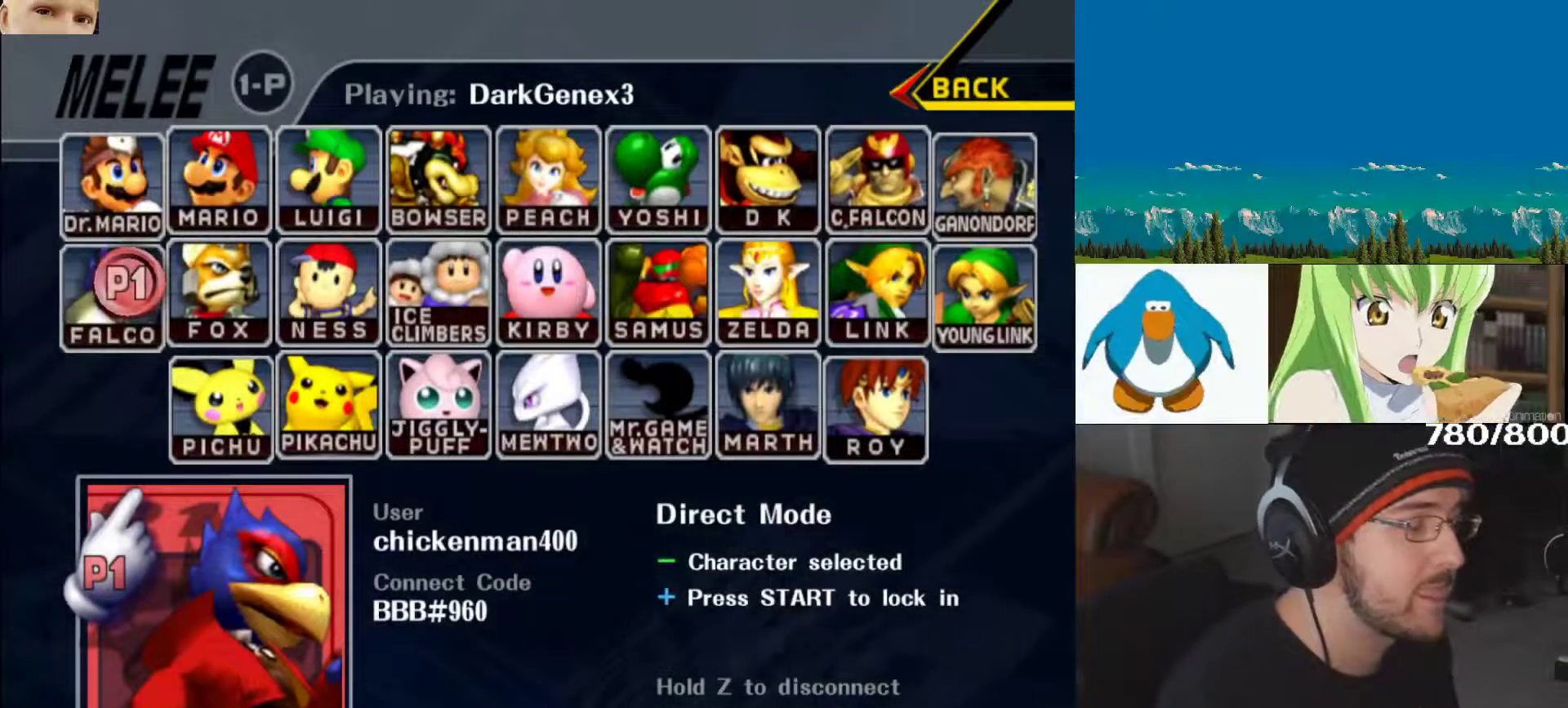
{"buttons": [], "left_stick": "down-right", "right_stick": "center", "events": [[483, "left_stick", "down-right"]]}
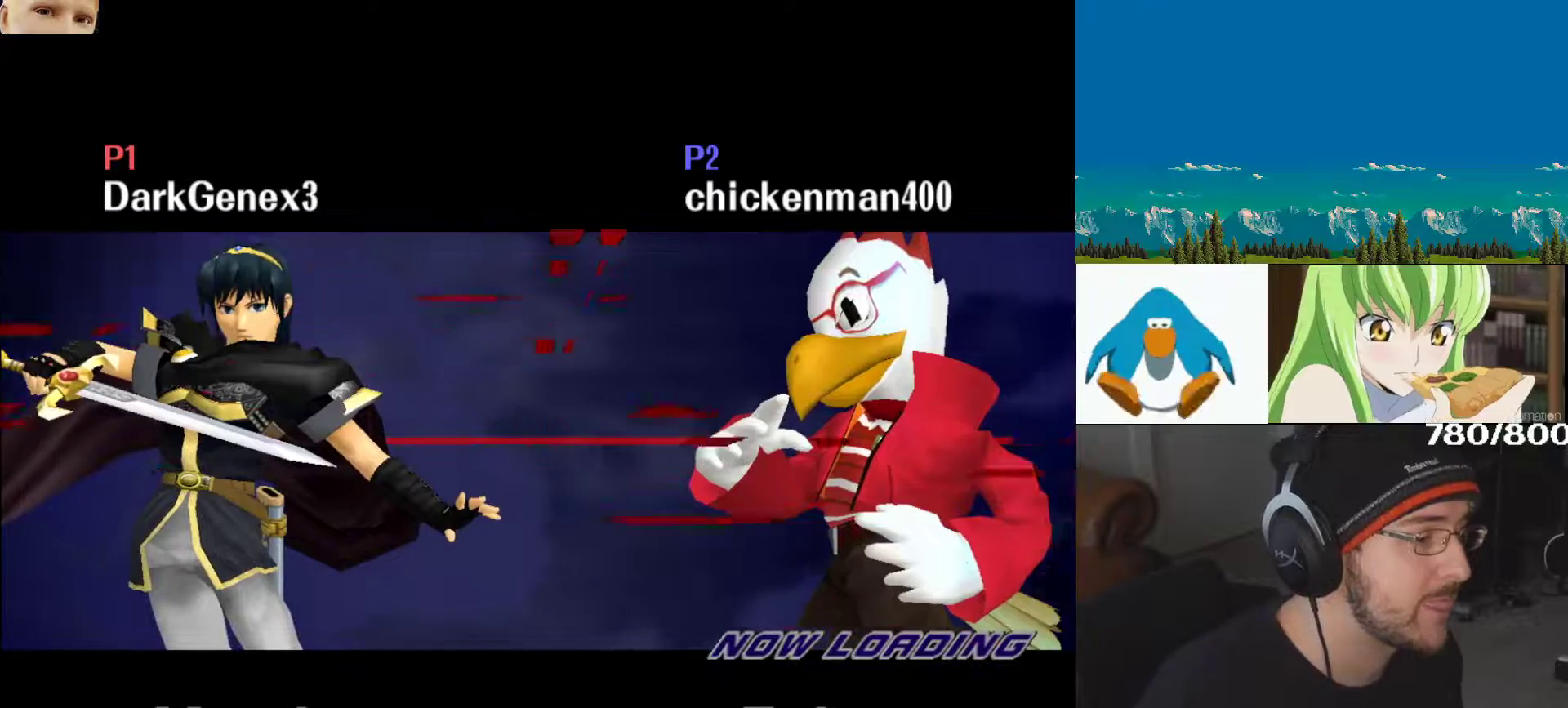
{"buttons": [], "left_stick": "right", "right_stick": "center", "events": [[200, "left_stick", "down"], [400, "left_stick", "center"], [483, "left_stick", "right"]]}
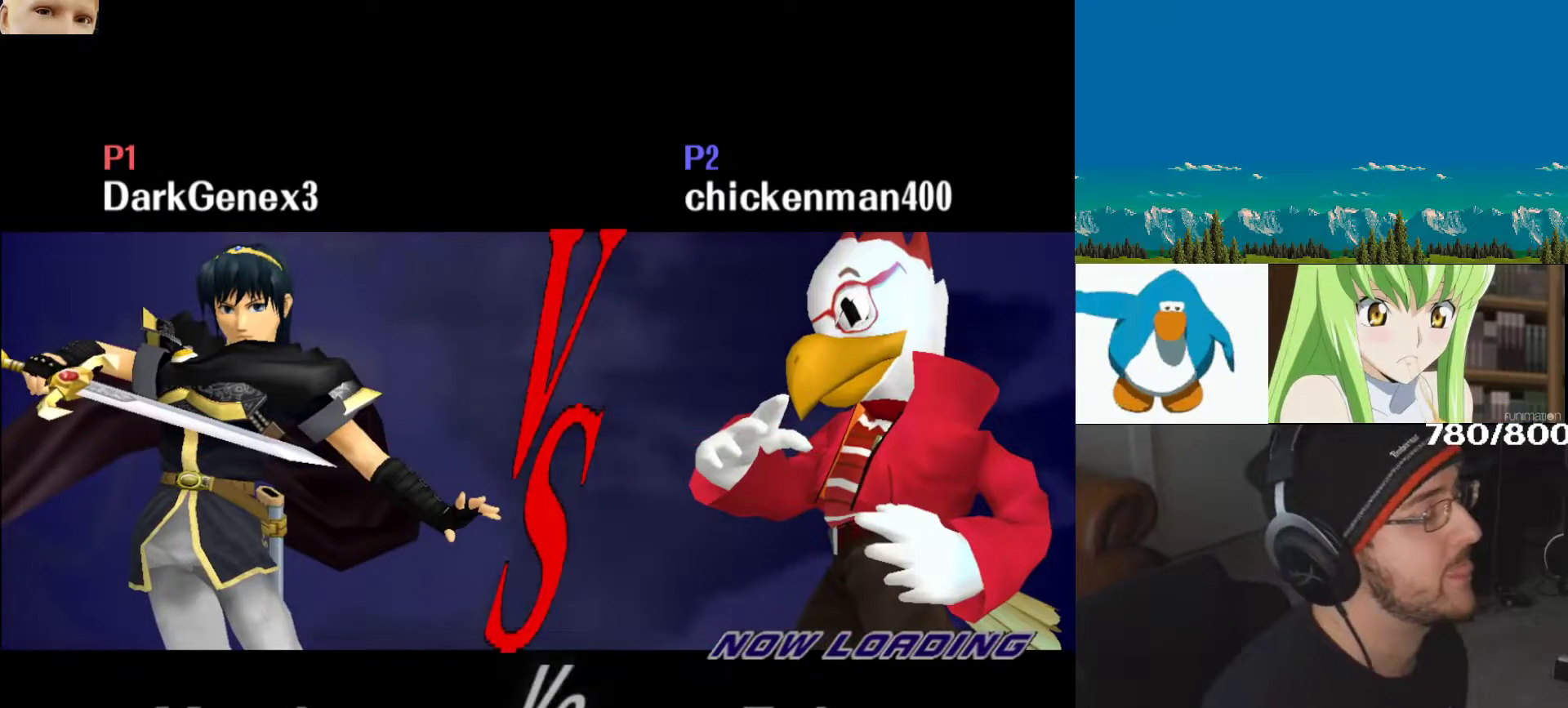
{"buttons": [], "left_stick": "center", "right_stick": "center", "events": [[383, "left_stick", "center"]]}
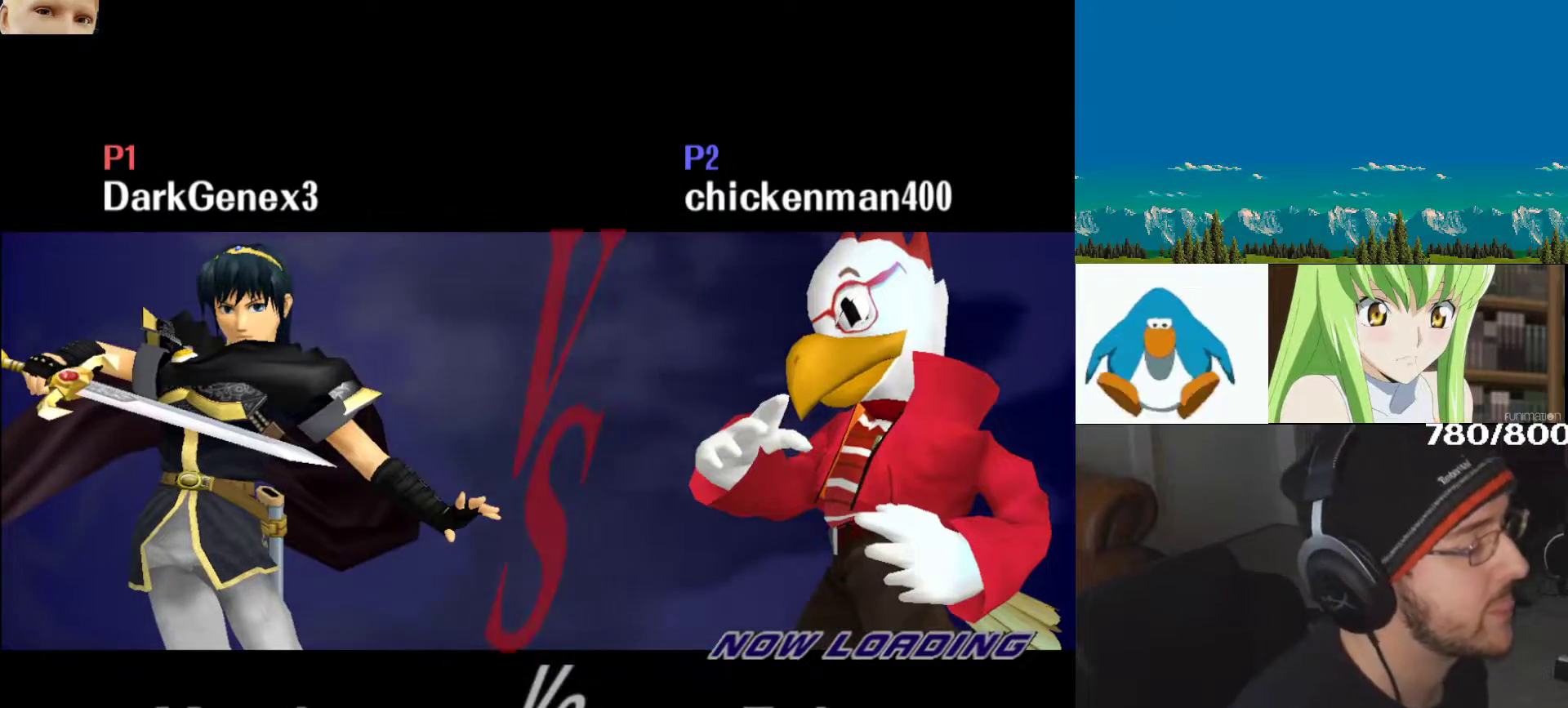
{"buttons": [], "left_stick": "center", "right_stick": "center", "events": []}
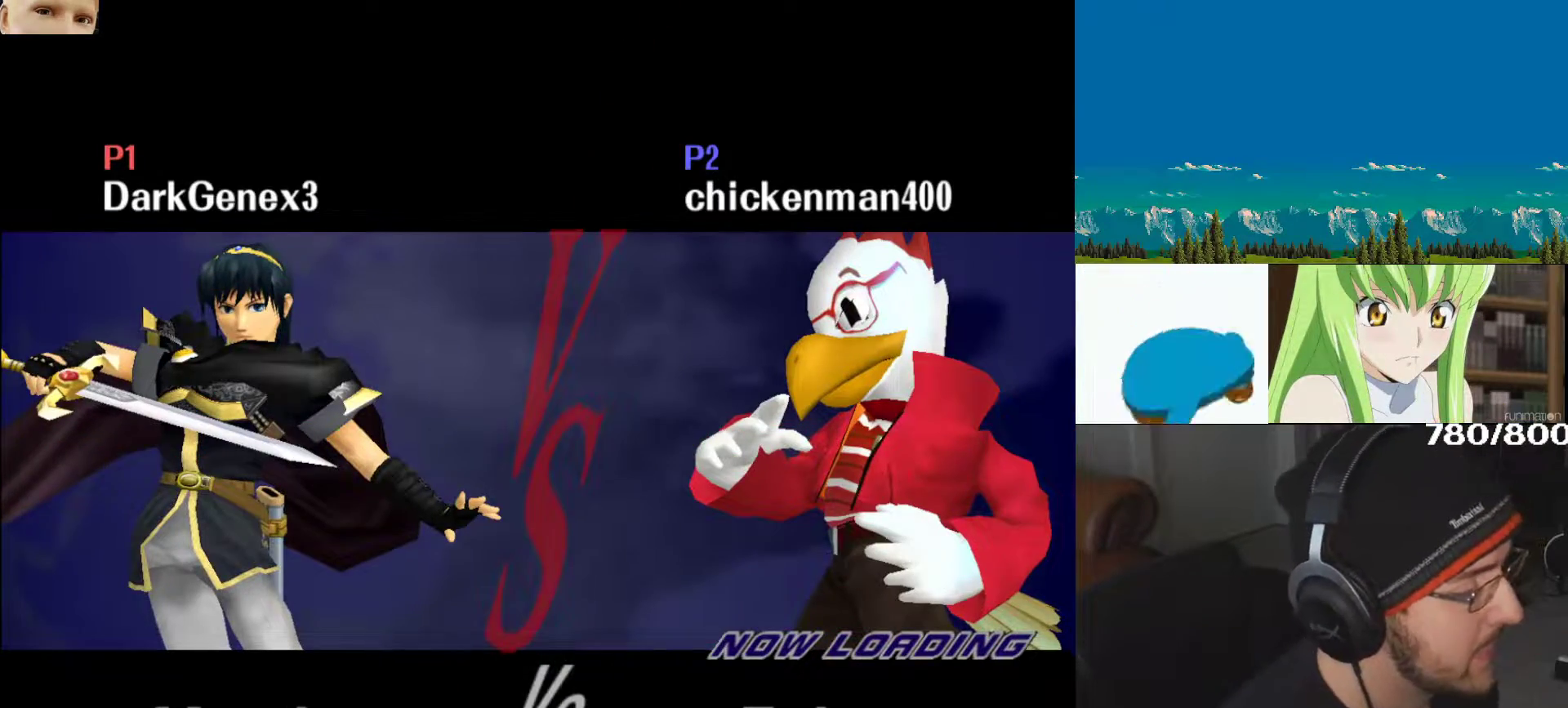
{"buttons": [], "left_stick": "center", "right_stick": "center", "events": [[183, "left_stick", "left"], [300, "left_stick", "up-right"], [383, "left_stick", "left"], [500, "left_stick", "center"]]}
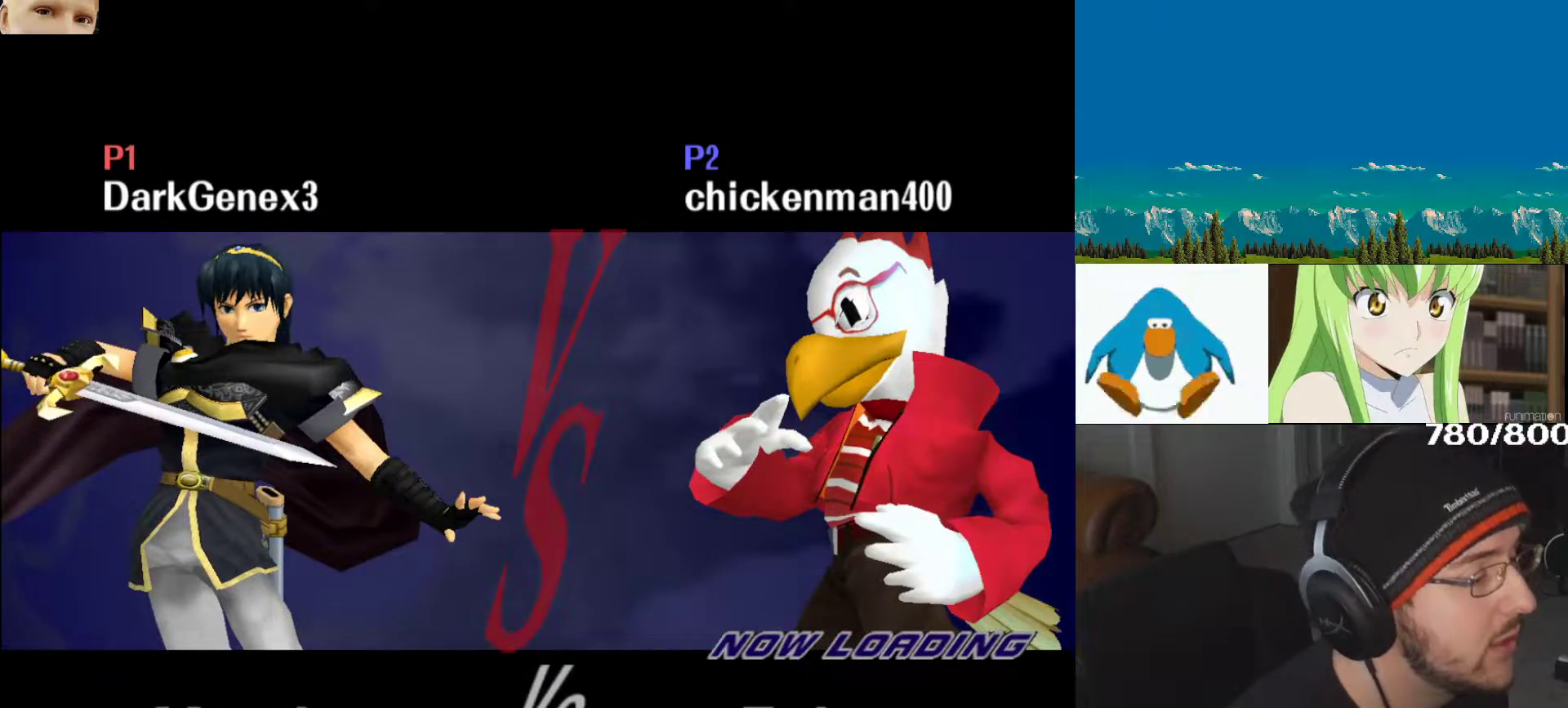
{"buttons": [], "left_stick": "up-left", "right_stick": "center", "events": [[250, "left_stick", "up-left"], [333, "left_stick", "right"], [417, "left_stick", "up-left"]]}
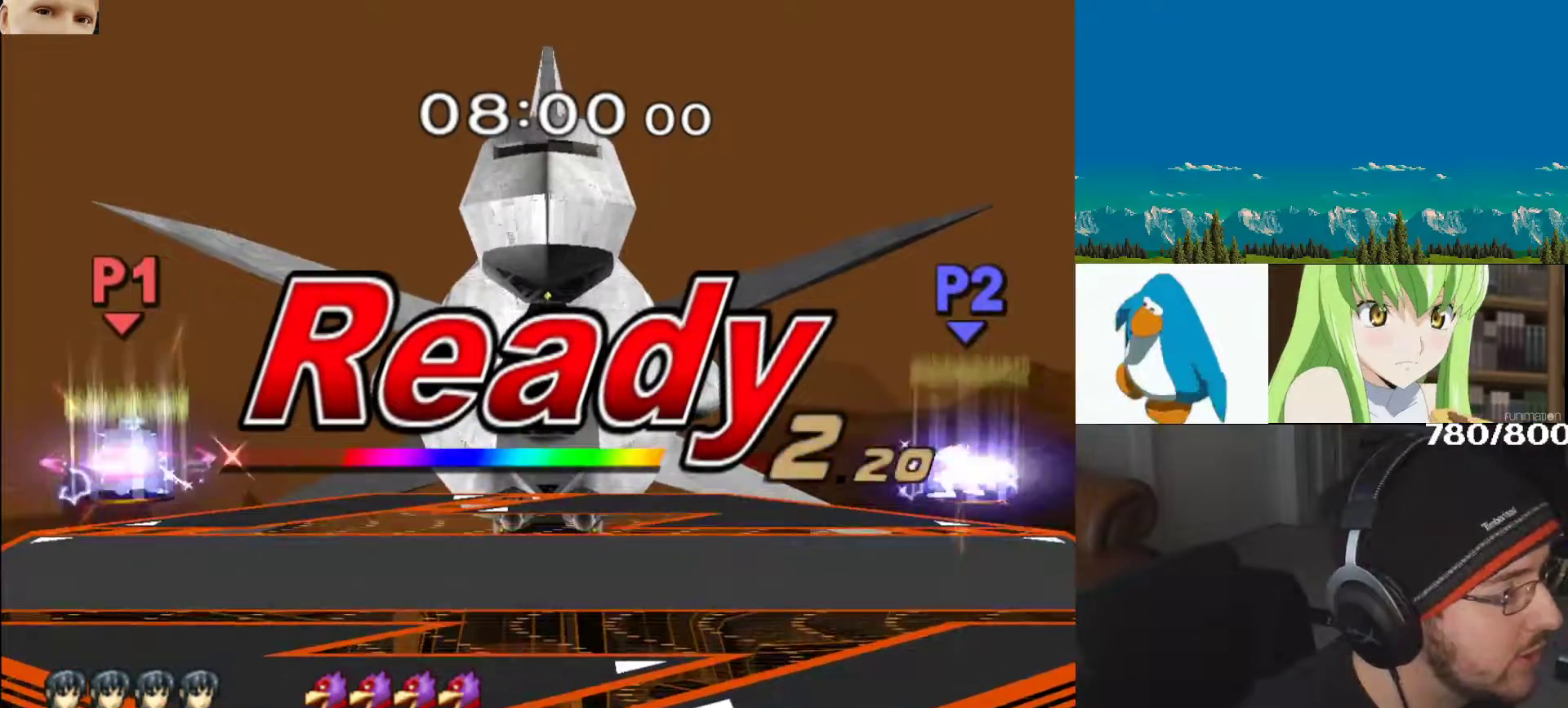
{"buttons": ["Y"], "left_stick": "left", "right_stick": "center", "events": [[17, "left_stick", "right"], [100, "left_stick", "up"], [133, "R1", "down"], [167, "Y", "down"], [183, "R1", "up"], [200, "left_stick", "right"], [250, "Y", "up"], [283, "left_stick", "left"], [333, "Y", "down"], [367, "left_stick", "right"], [383, "Y", "up"], [467, "left_stick", "left"], [500, "Y", "down"]]}
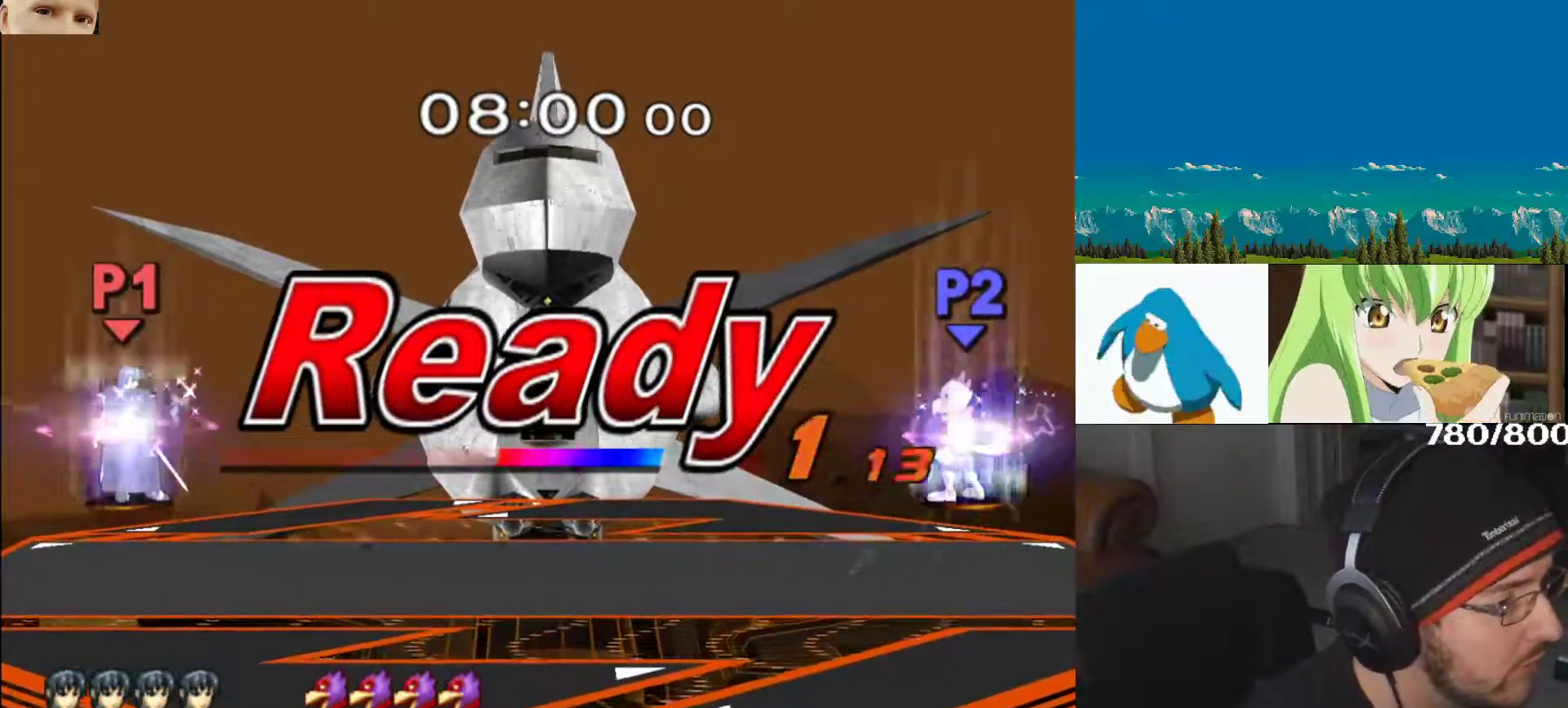
{"buttons": [], "left_stick": "center", "right_stick": "center", "events": [[33, "Y", "up"], [133, "Y", "down"], [200, "Y", "up"], [267, "Y", "down"], [367, "Y", "up"], [483, "left_stick", "center"]]}
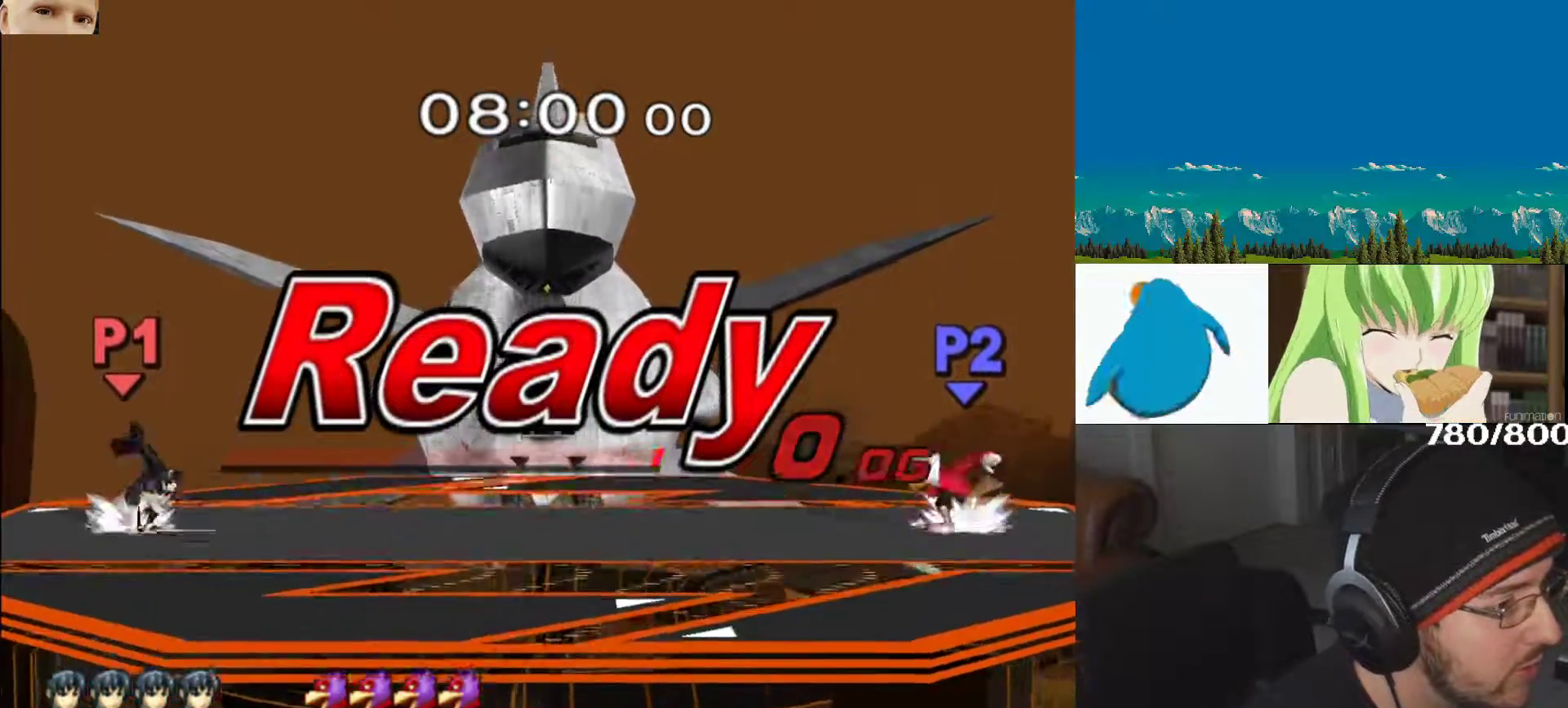
{"buttons": [], "left_stick": "down", "right_stick": "center", "events": [[117, "left_stick", "left"], [200, "Y", "down"], [250, "Y", "up"], [417, "left_stick", "center"], [483, "left_stick", "down"]]}
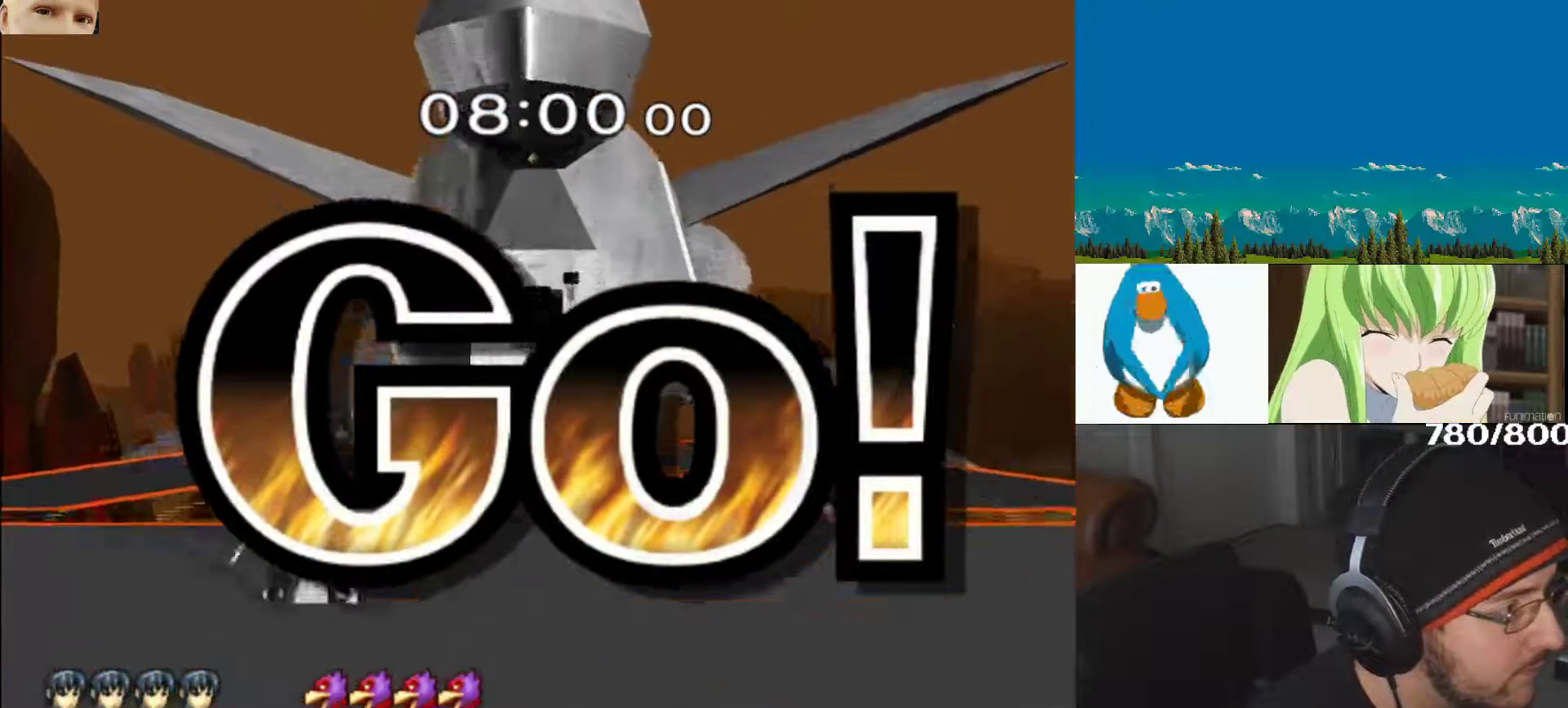
{"buttons": ["Y", "Z"], "left_stick": "up", "right_stick": "center", "events": [[133, "left_stick", "left"], [183, "Y", "down"], [217, "Z", "down"], [283, "left_stick", "center"], [367, "left_stick", "up"], [467, "B", "down"], [483, "B", "up"]]}
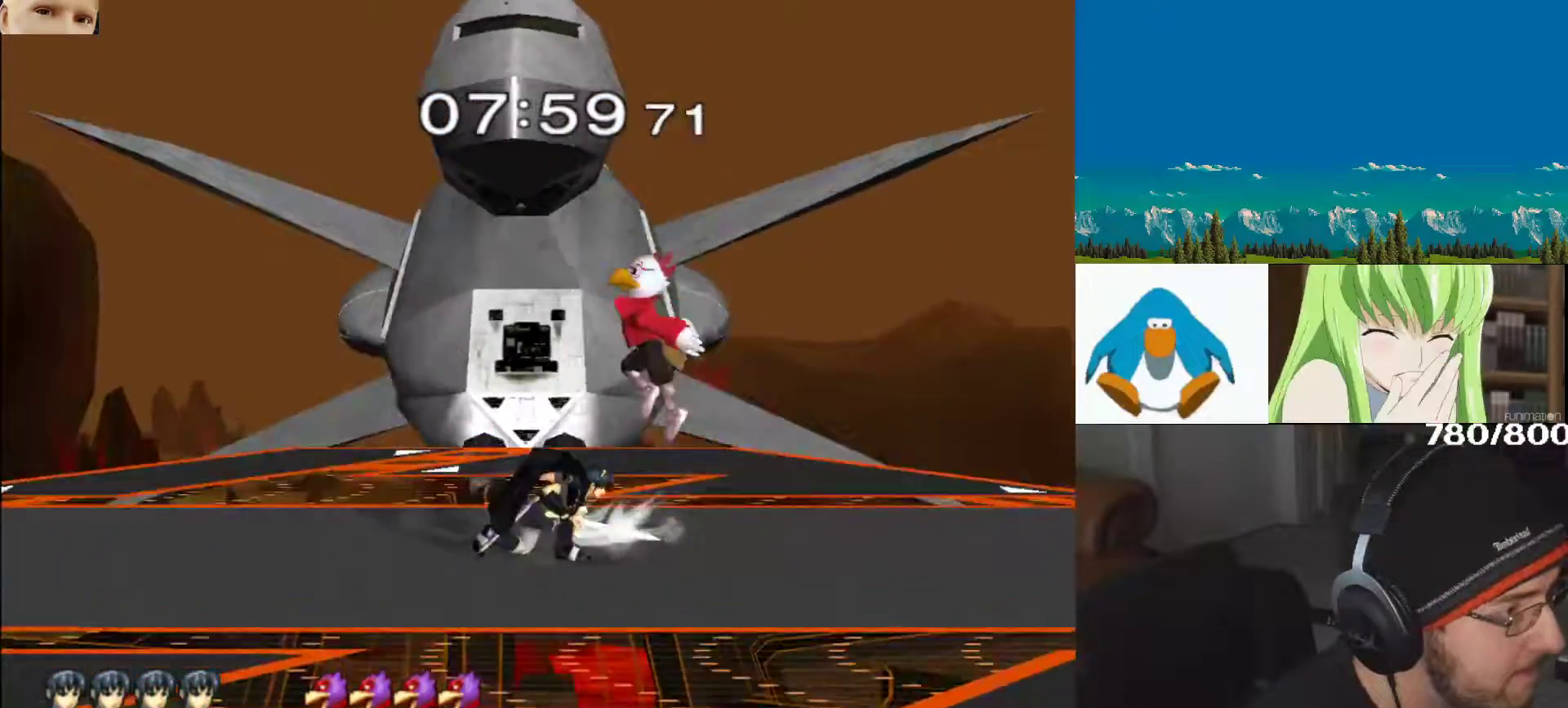
{"buttons": [], "left_stick": "down", "right_stick": "center", "events": [[200, "Y", "up"], [200, "Z", "up"], [250, "left_stick", "right"], [400, "left_stick", "down"]]}
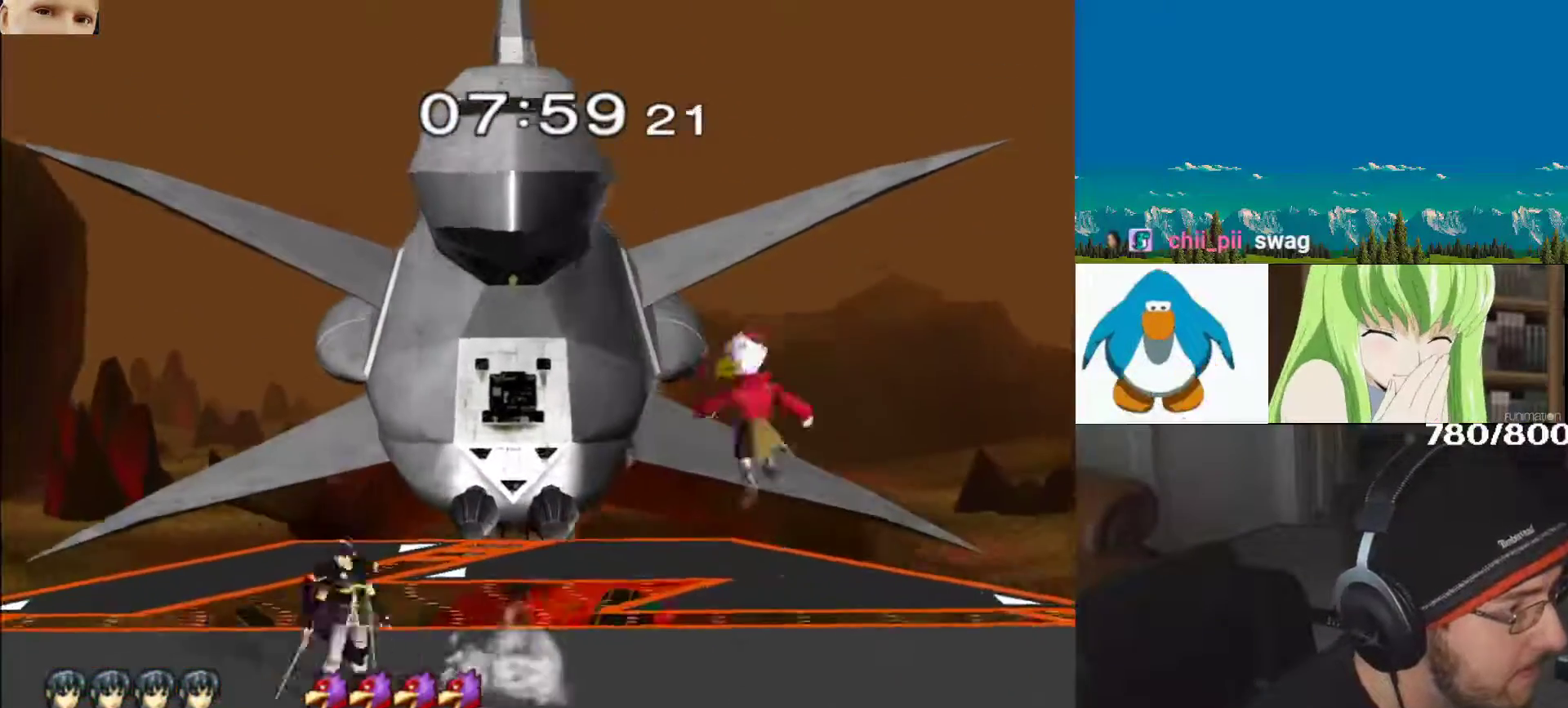
{"buttons": [], "left_stick": "left", "right_stick": "down", "events": [[117, "left_stick", "center"], [133, "Y", "down"], [200, "Y", "up"], [250, "Y", "down"], [300, "left_stick", "right"], [400, "Y", "up"], [400, "left_stick", "up"], [467, "left_stick", "left"], [483, "right_stick", "down"]]}
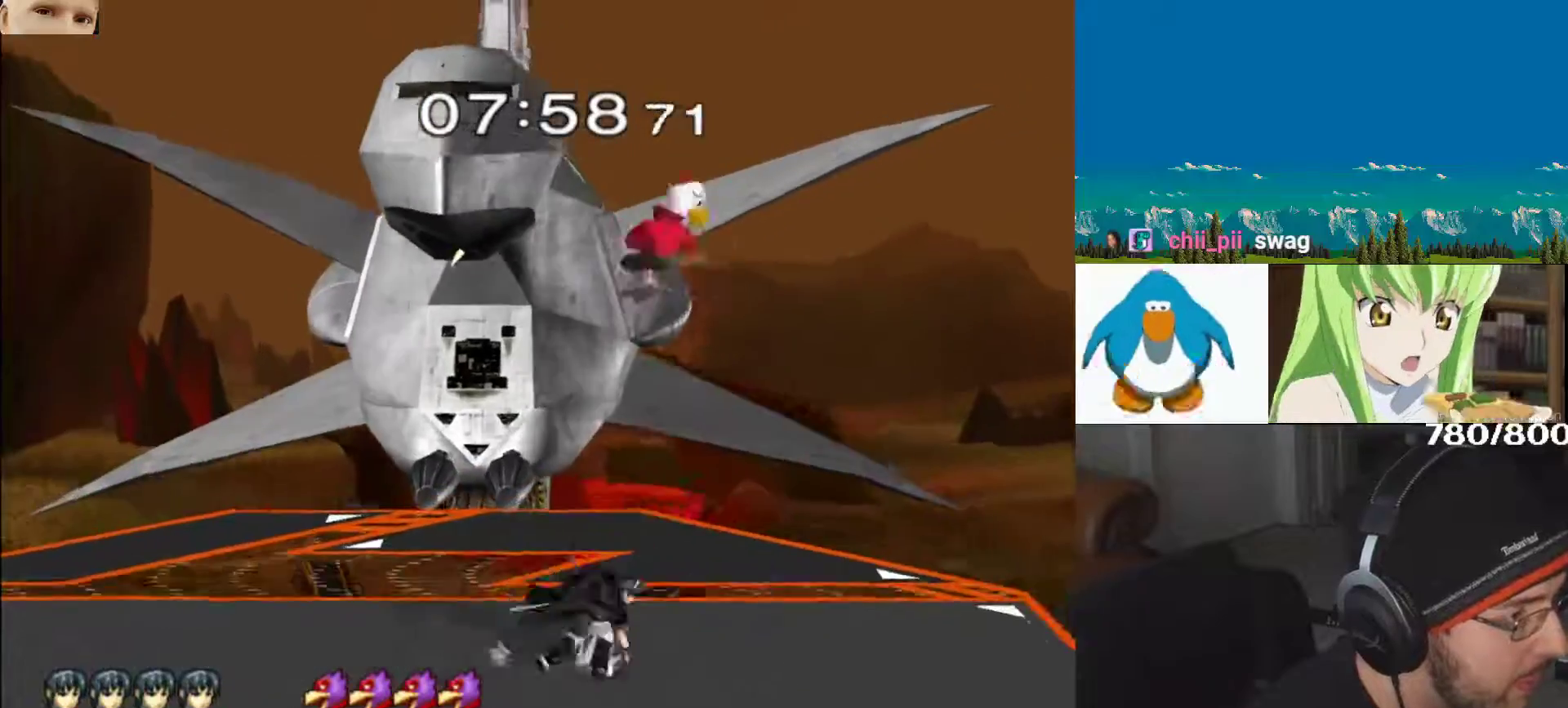
{"buttons": ["B"], "left_stick": "down", "right_stick": "center", "events": [[17, "left_stick", "down"], [83, "right_stick", "center"], [100, "left_stick", "right"], [133, "right_stick", "down"], [200, "right_stick", "center"], [267, "L1", "down"], [300, "left_stick", "down"], [383, "L1", "up"], [483, "B", "down"]]}
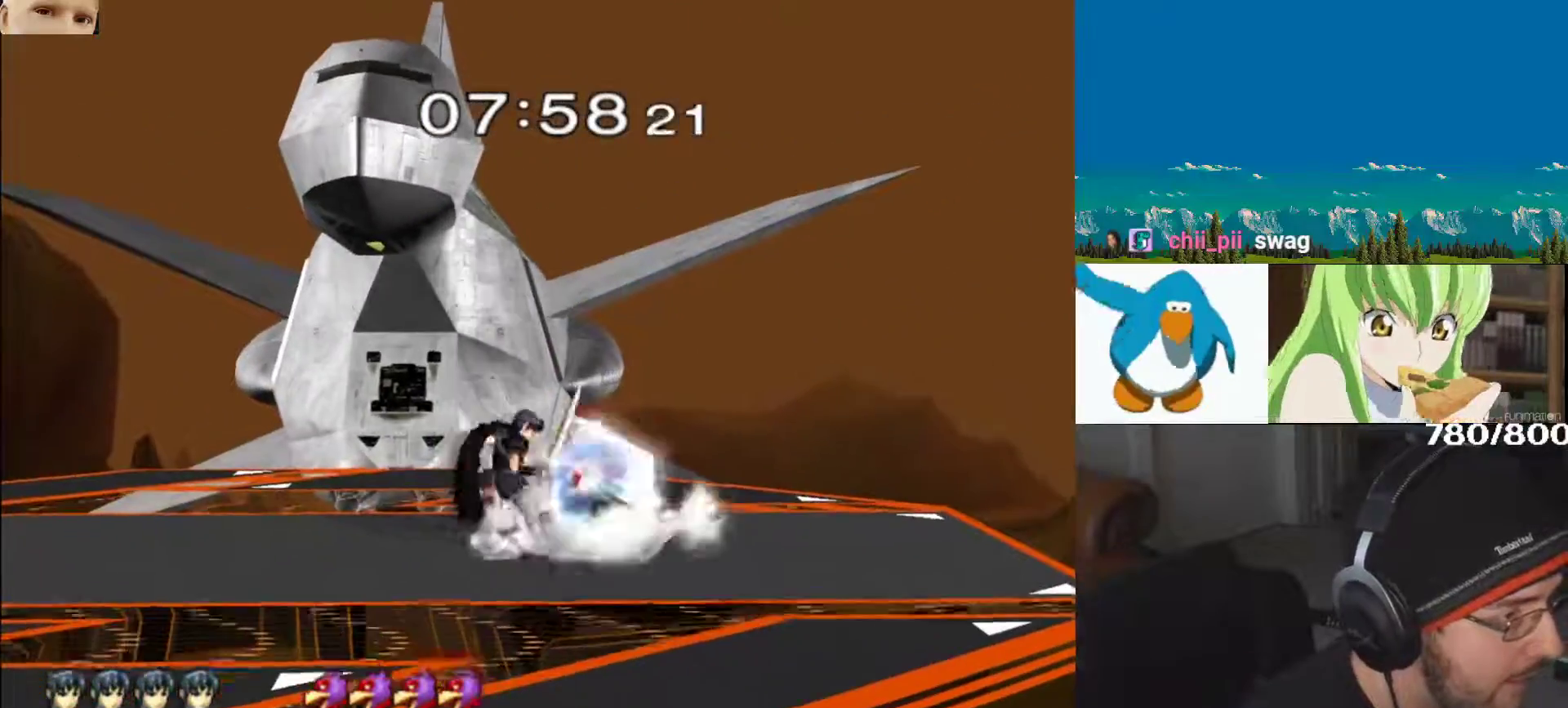
{"buttons": [], "left_stick": "up-left", "right_stick": "center", "events": [[83, "B", "up"], [100, "Y", "down"], [150, "Y", "up"], [167, "left_stick", "left"], [183, "right_stick", "down"], [300, "left_stick", "up-left"], [300, "right_stick", "center"], [350, "right_stick", "down"], [450, "right_stick", "center"]]}
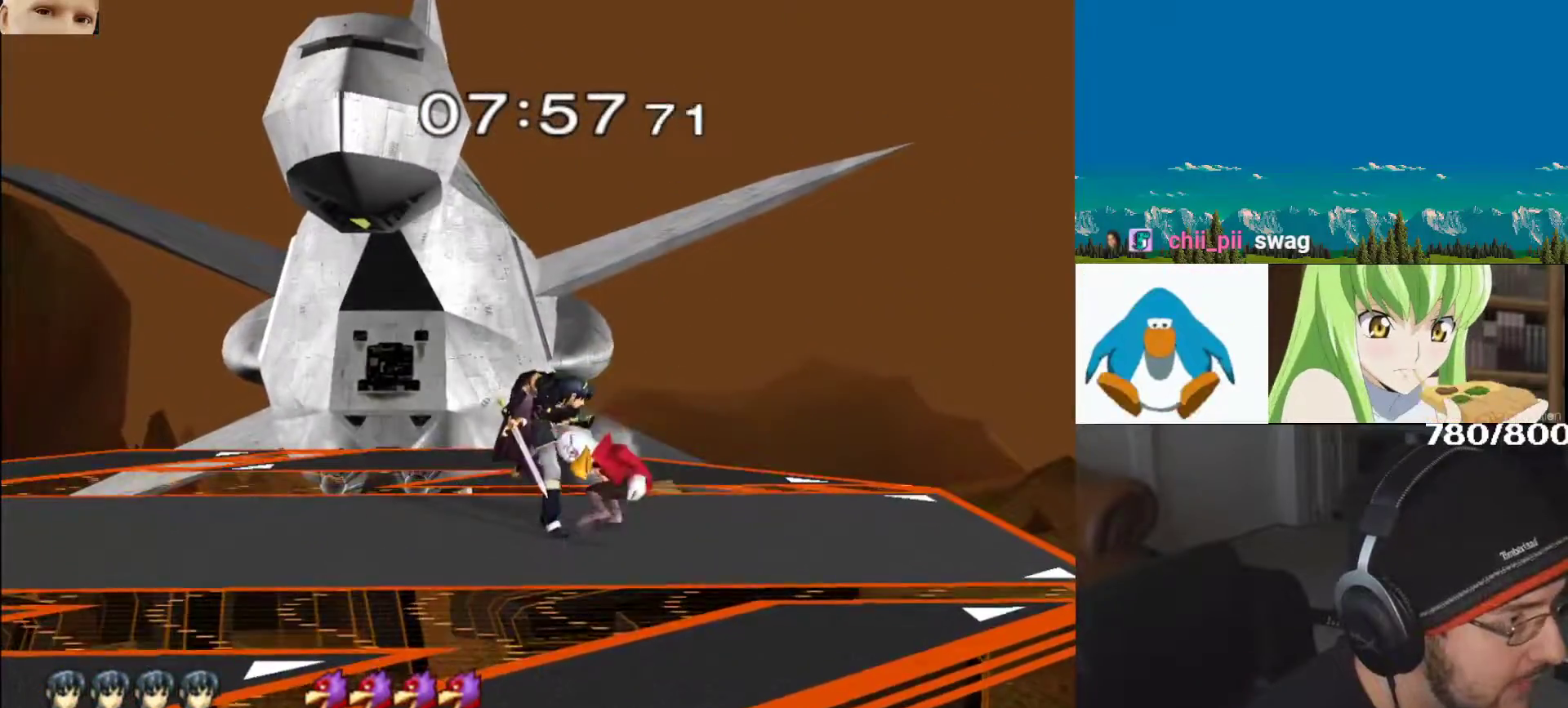
{"buttons": ["B"], "left_stick": "down-right", "right_stick": "center", "events": [[100, "Y", "down"], [183, "Y", "up"], [183, "left_stick", "up"], [250, "B", "down"], [367, "B", "up"], [417, "B", "down"], [500, "left_stick", "down-right"]]}
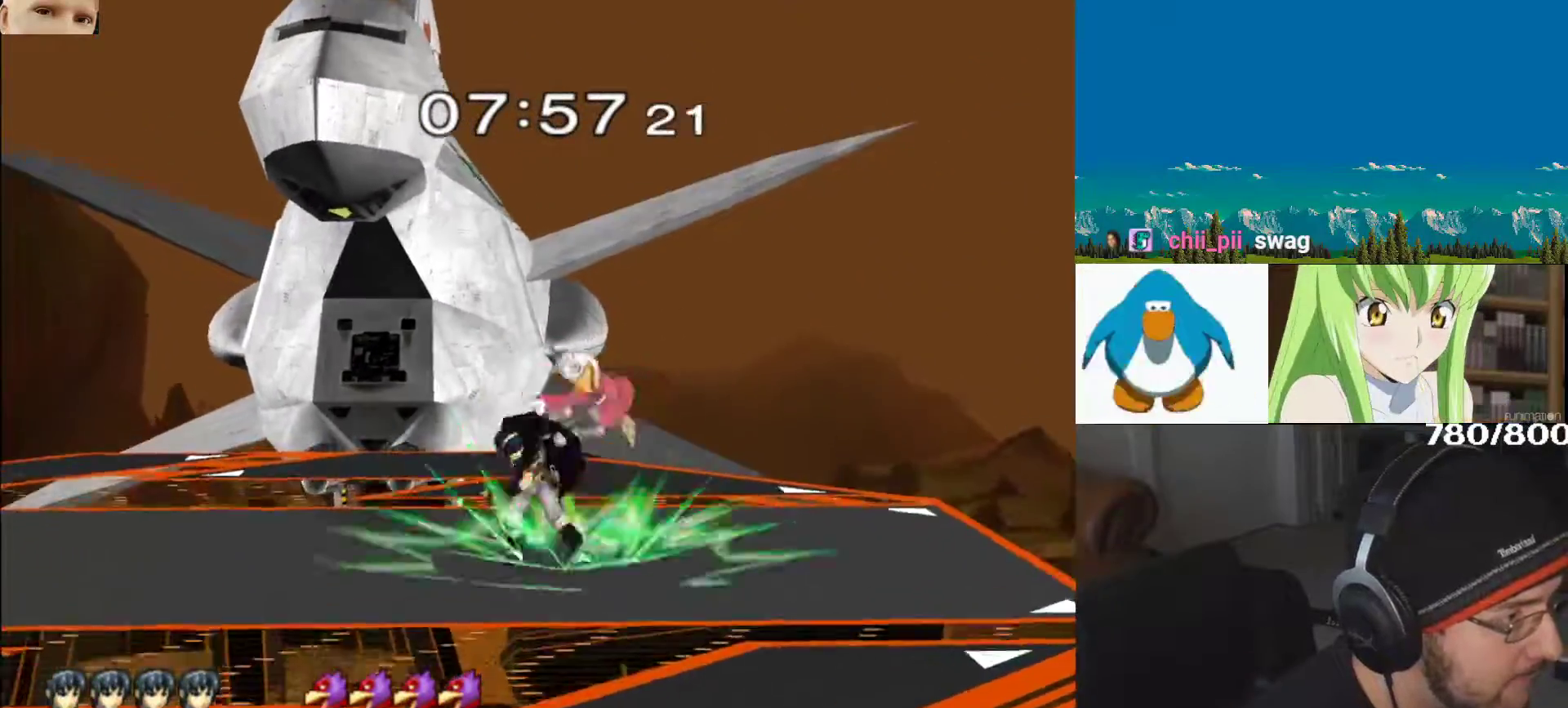
{"buttons": ["A", "L1"], "left_stick": "up-left", "right_stick": "center", "events": [[33, "left_stick", "down"], [133, "B", "up"], [200, "B", "down"], [217, "left_stick", "right"], [267, "B", "up"], [267, "L1", "down"], [283, "left_stick", "up"], [367, "right_stick", "down"], [400, "left_stick", "right"], [467, "right_stick", "center"], [483, "A", "down"], [483, "left_stick", "up-left"]]}
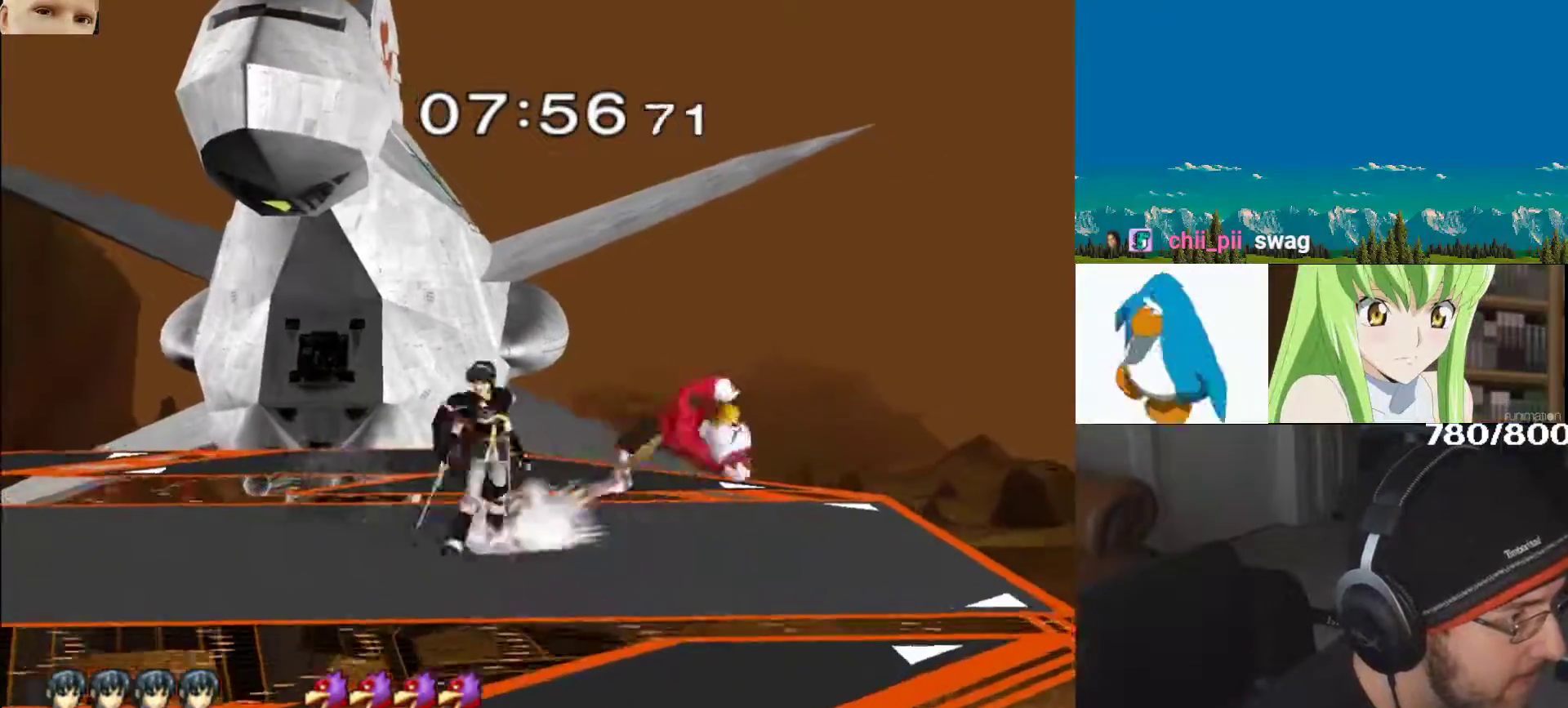
{"buttons": [], "left_stick": "up-right", "right_stick": "center", "events": [[83, "L1", "up"], [83, "left_stick", "up-right"], [117, "A", "up"], [167, "A", "down"], [183, "L1", "down"], [283, "A", "up"], [300, "right_stick", "down"], [483, "L1", "up"], [483, "right_stick", "center"]]}
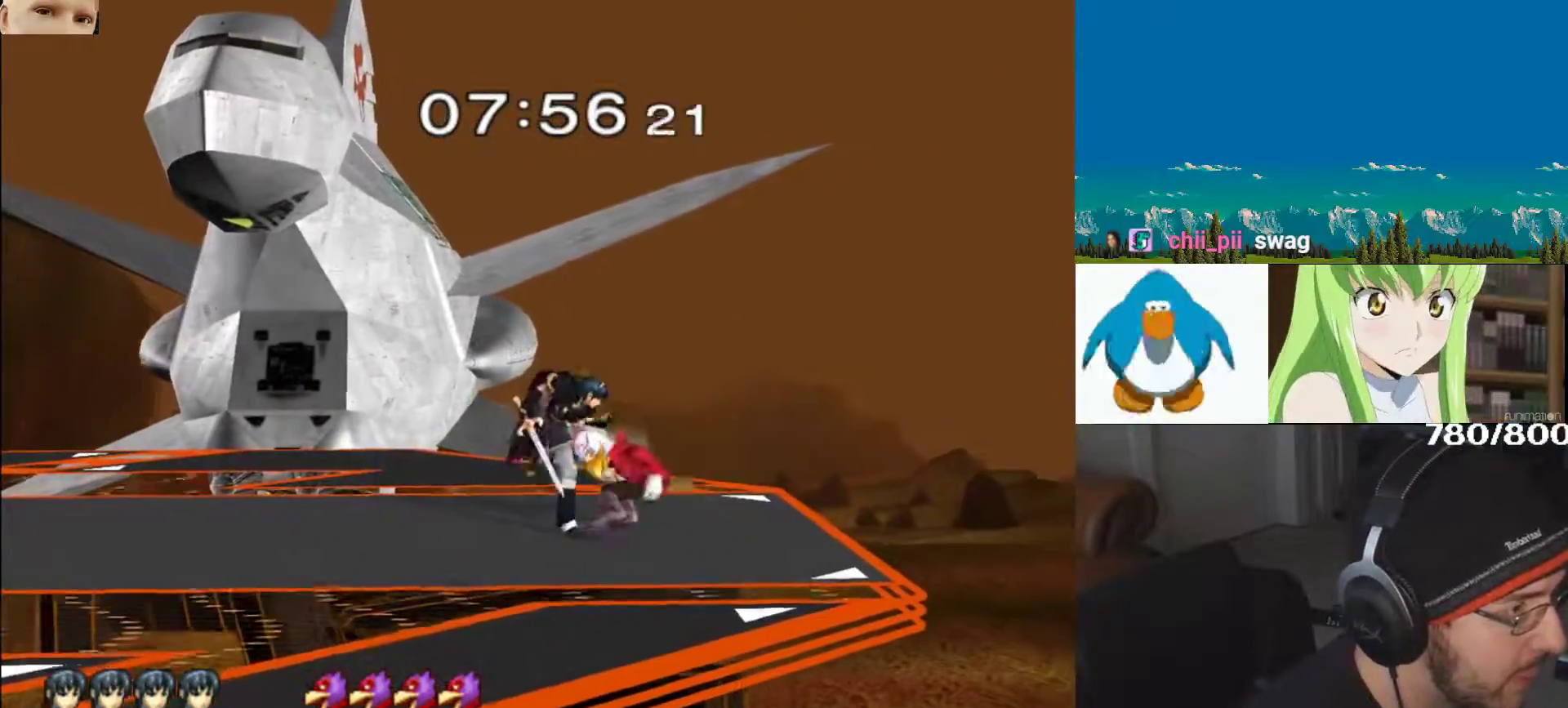
{"buttons": ["B"], "left_stick": "down", "right_stick": "center", "events": [[67, "left_stick", "up-left"], [133, "Y", "down"], [217, "Y", "up"], [283, "B", "down"], [450, "left_stick", "down"]]}
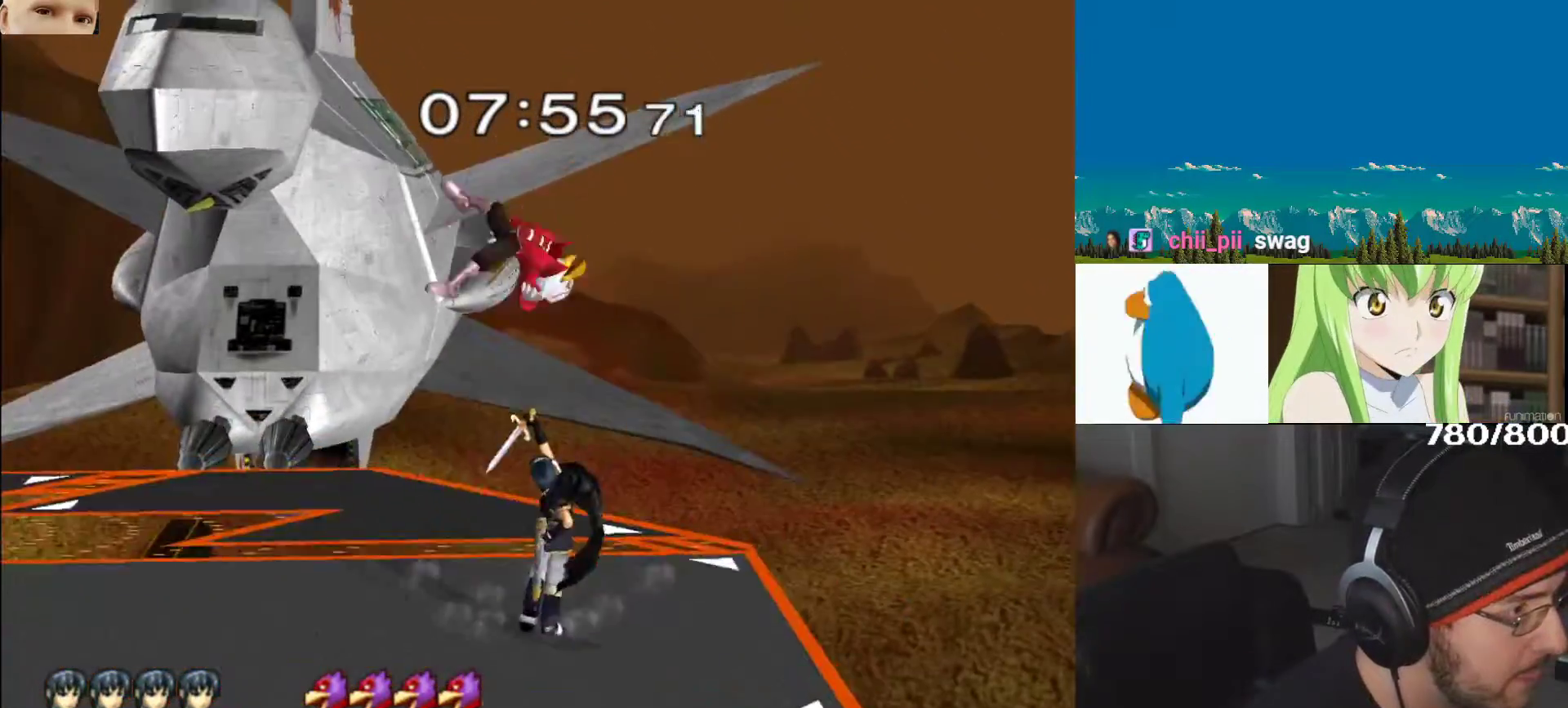
{"buttons": ["B"], "left_stick": "down", "right_stick": "center", "events": [[33, "B", "up"], [67, "B", "down"], [267, "B", "up"], [300, "B", "down"], [400, "B", "up"], [450, "B", "down"]]}
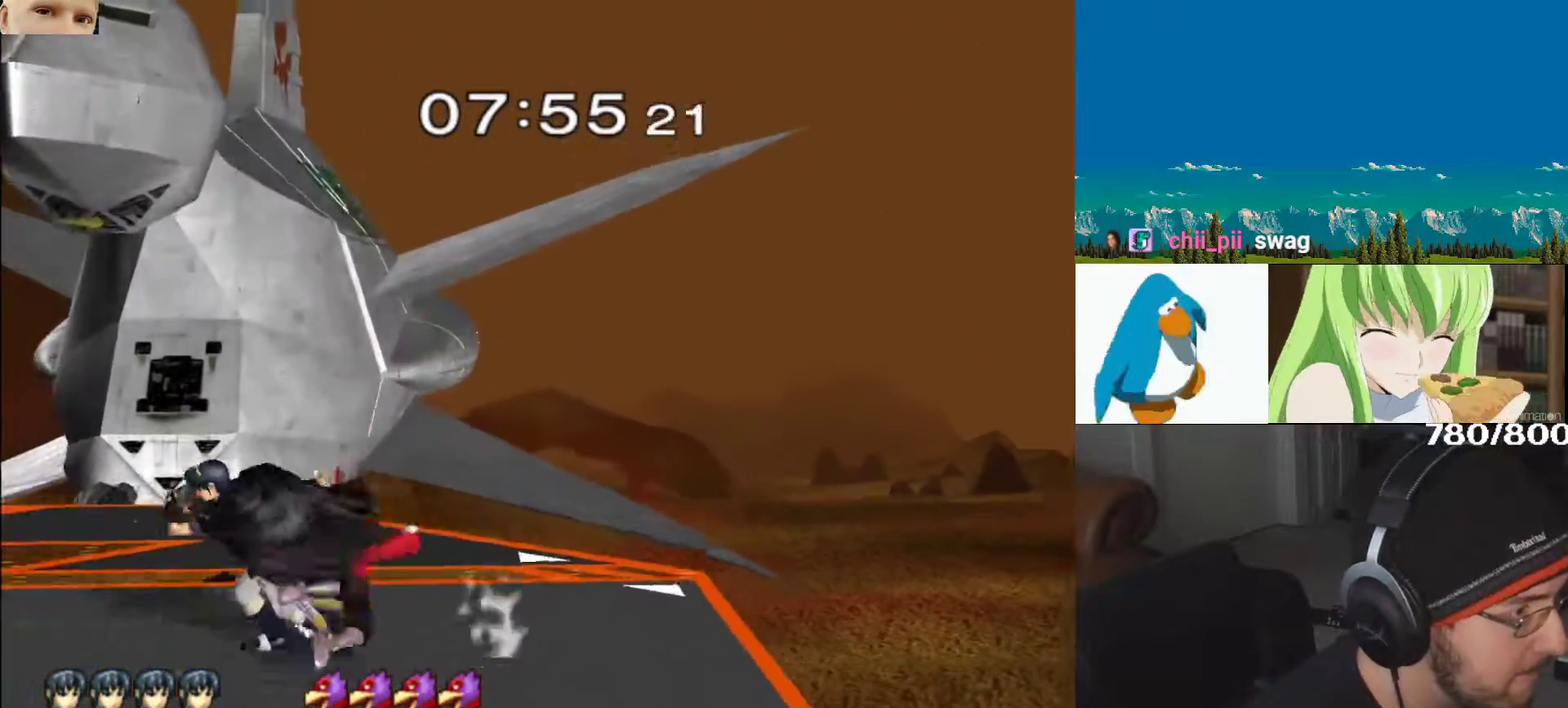
{"buttons": [], "left_stick": "up", "right_stick": "center", "events": [[33, "B", "up"], [67, "A", "down"], [83, "A", "up"], [83, "Y", "down"], [100, "left_stick", "up"], [200, "A", "down"], [233, "A", "up"], [233, "Y", "up"]]}
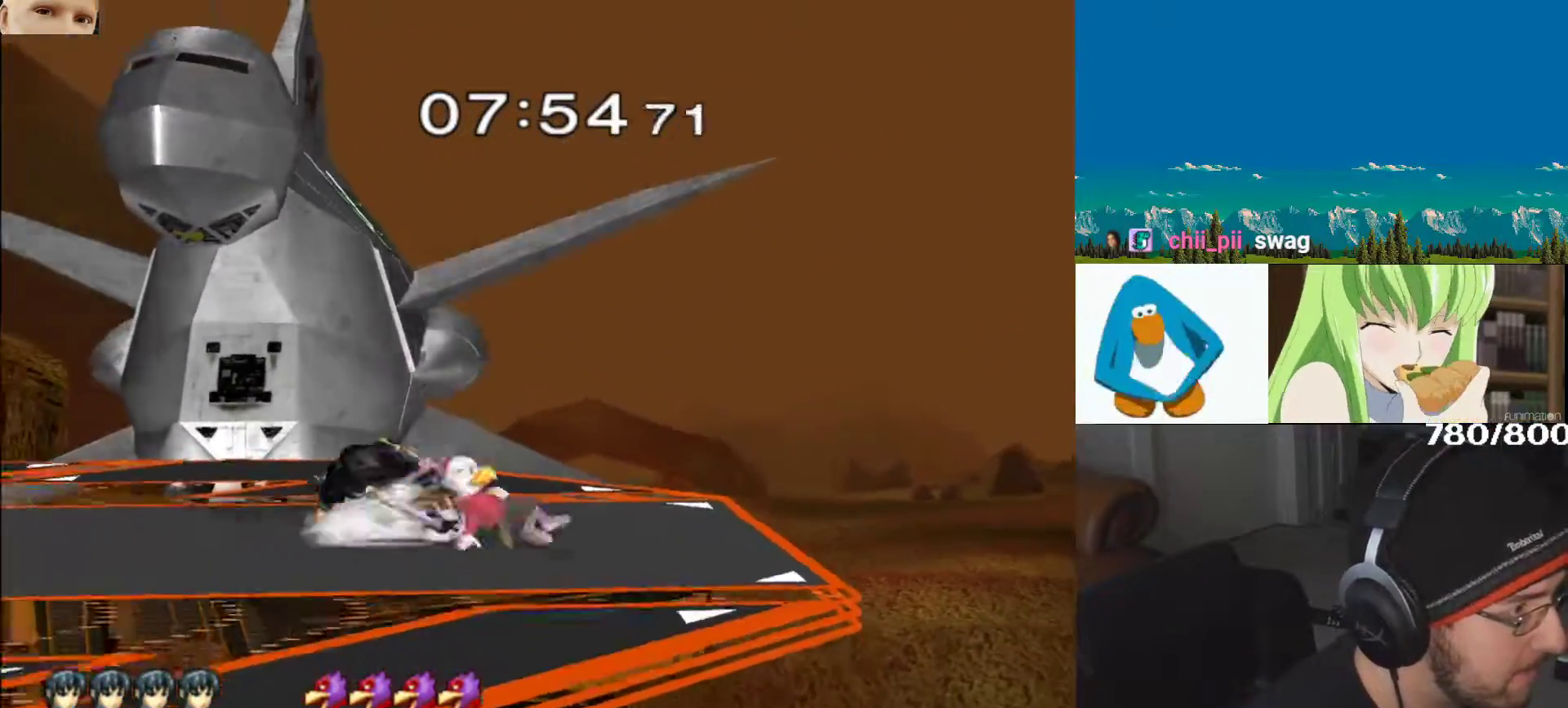
{"buttons": ["L1"], "left_stick": "right", "right_stick": "down", "events": [[67, "left_stick", "right"], [350, "right_stick", "down"], [367, "L1", "down"]]}
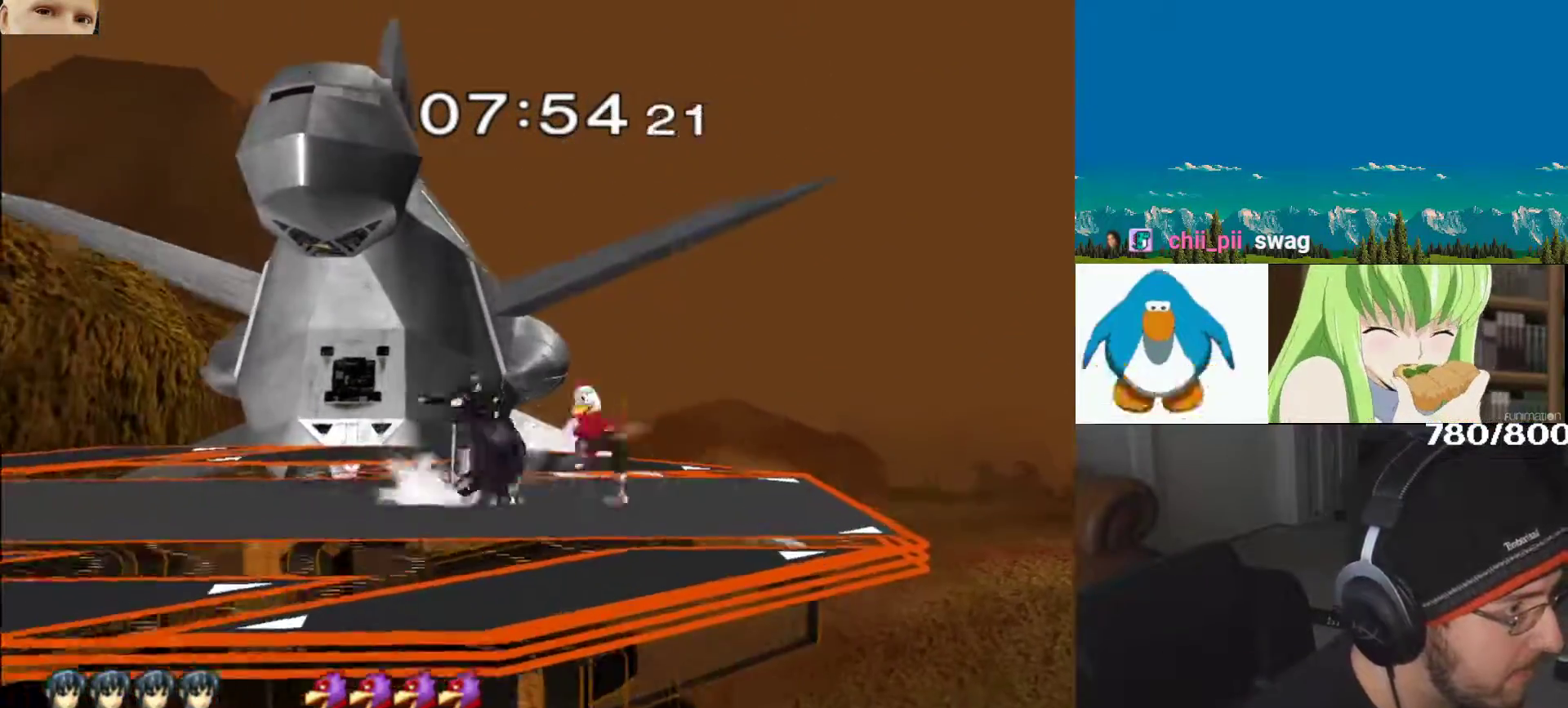
{"buttons": ["Y"], "left_stick": "up-left", "right_stick": "center", "events": [[367, "left_stick", "up"], [400, "right_stick", "center"], [417, "B", "down"], [417, "left_stick", "up-left"], [450, "B", "up"], [450, "Y", "down"], [483, "L1", "up"]]}
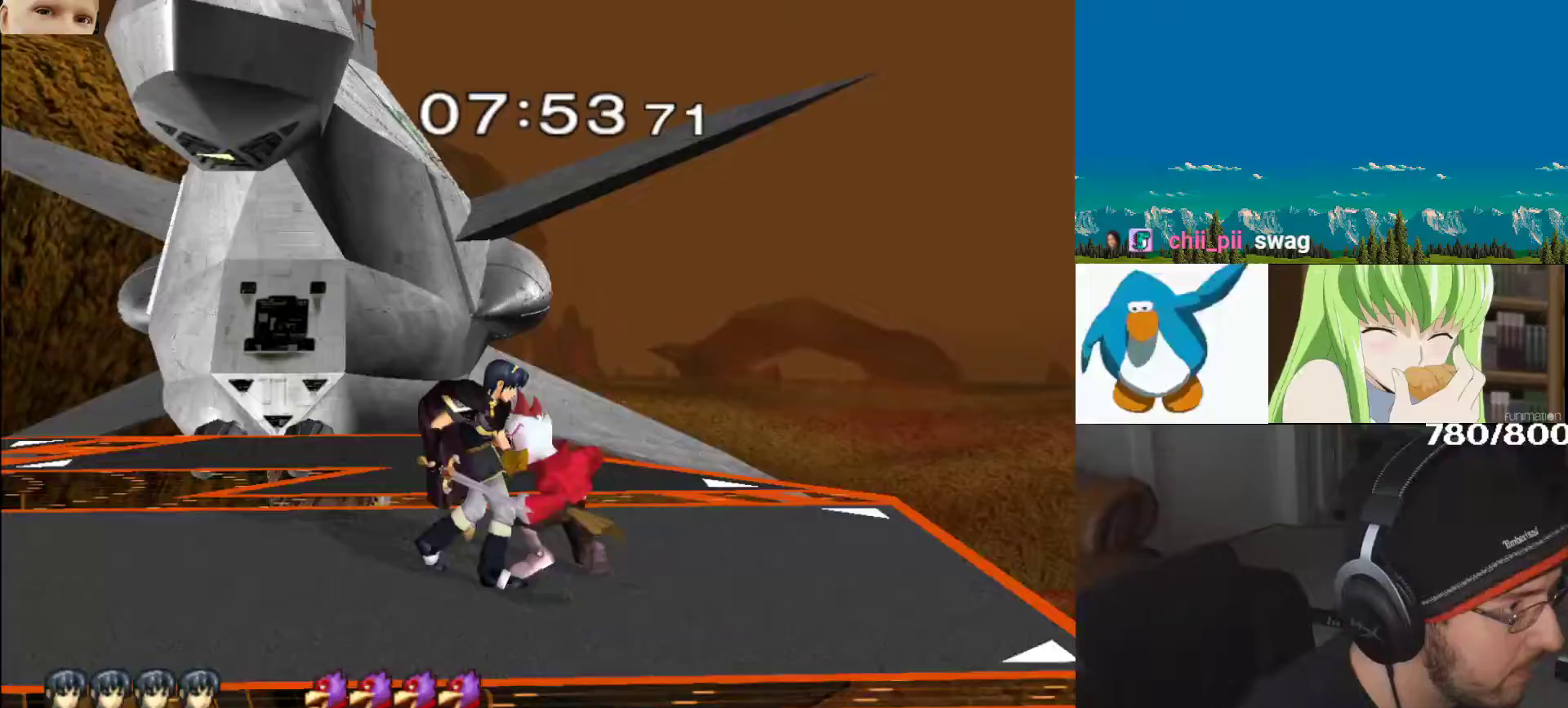
{"buttons": ["B"], "left_stick": "down", "right_stick": "center", "events": [[33, "Y", "up"], [83, "B", "down"], [100, "left_stick", "up"], [333, "B", "up"], [350, "B", "down"], [383, "left_stick", "down"], [417, "L1", "down"], [433, "L1", "up"]]}
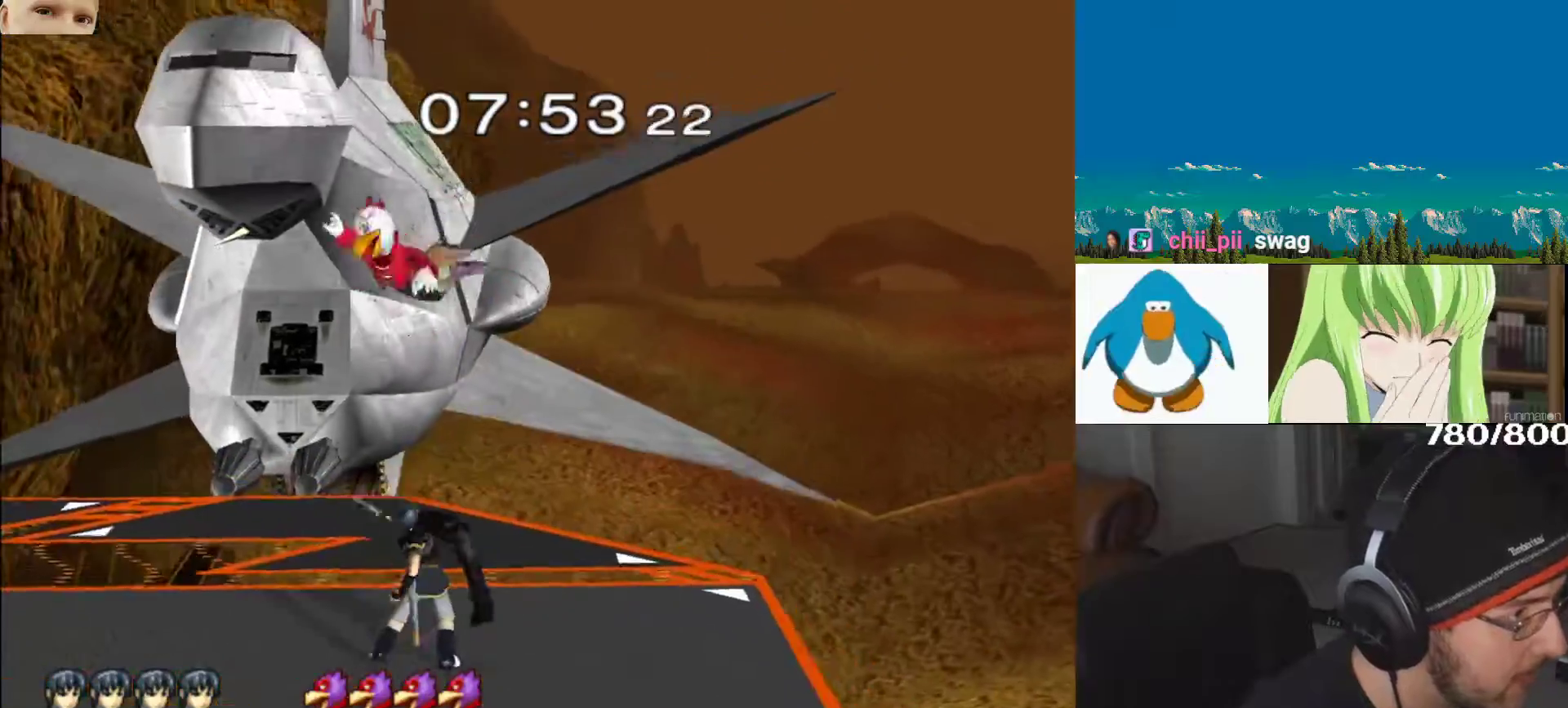
{"buttons": ["Y"], "left_stick": "up", "right_stick": "center", "events": [[67, "B", "up"], [117, "B", "down"], [217, "B", "up"], [250, "B", "down"], [450, "A", "down"], [450, "B", "up"], [450, "left_stick", "up"], [467, "Y", "down"], [483, "A", "up"]]}
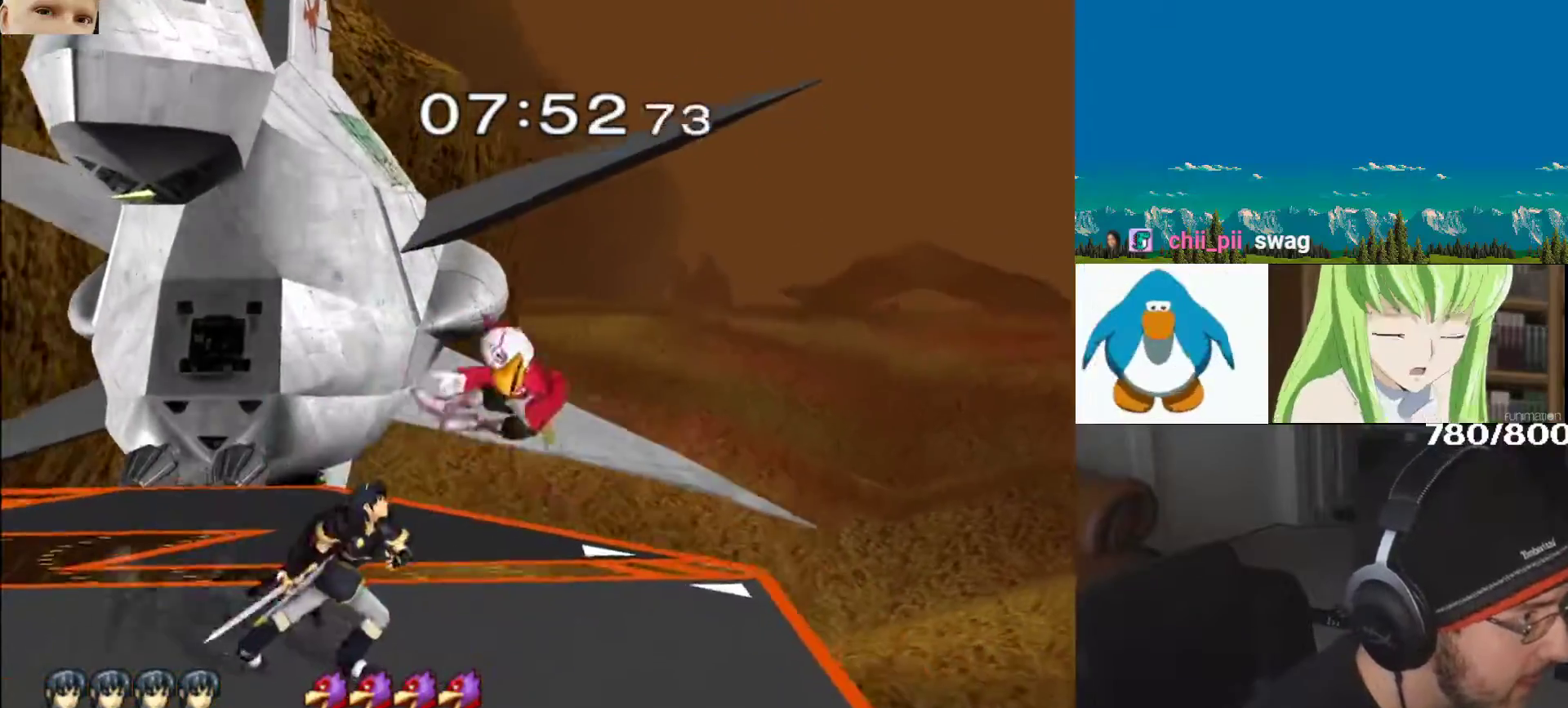
{"buttons": [], "left_stick": "center", "right_stick": "center", "events": [[100, "Y", "up"], [217, "L1", "down"], [333, "L1", "up"], [417, "left_stick", "center"]]}
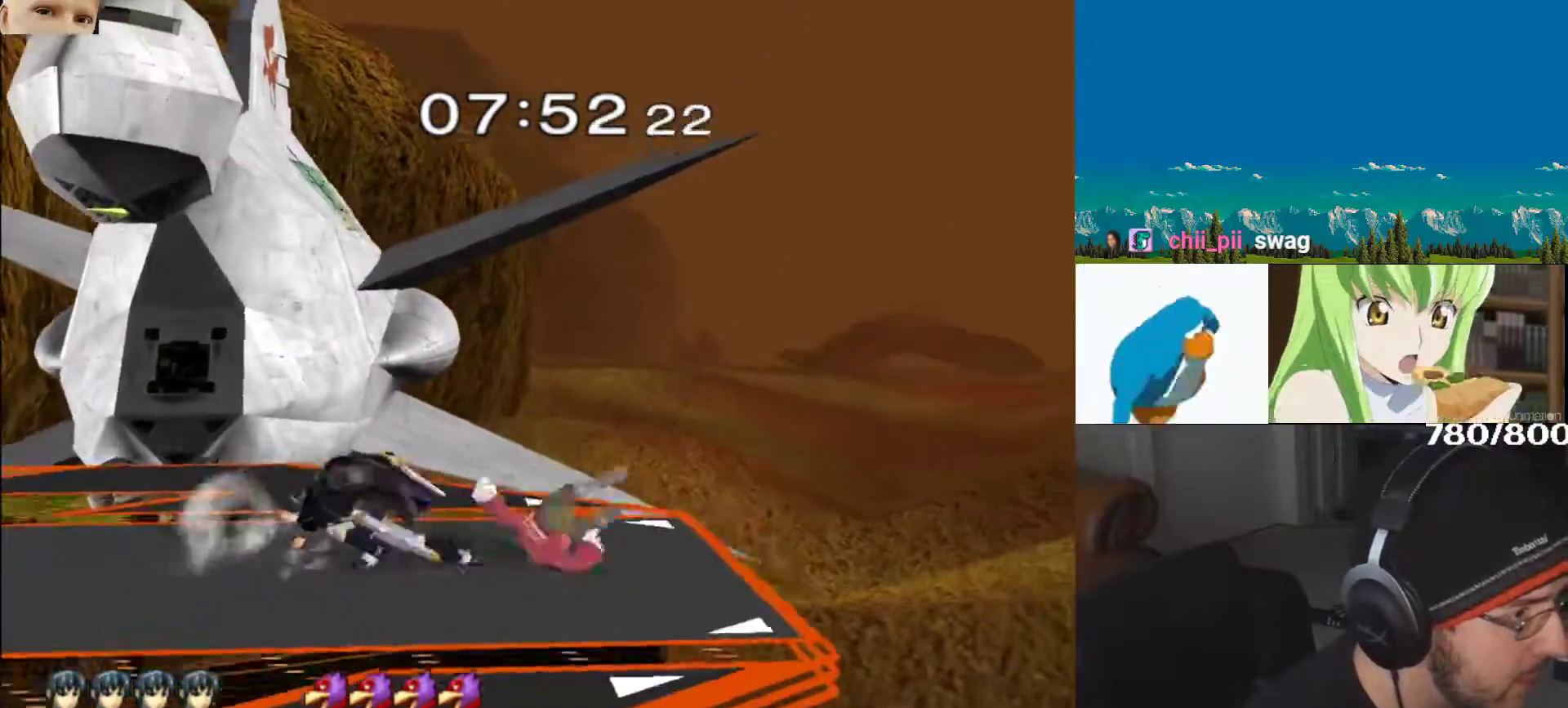
{"buttons": ["L1"], "left_stick": "up", "right_stick": "center", "events": [[200, "L1", "down"], [233, "left_stick", "left"], [267, "right_stick", "down-right"], [317, "B", "down"], [333, "B", "up"], [383, "left_stick", "up"], [450, "right_stick", "center"]]}
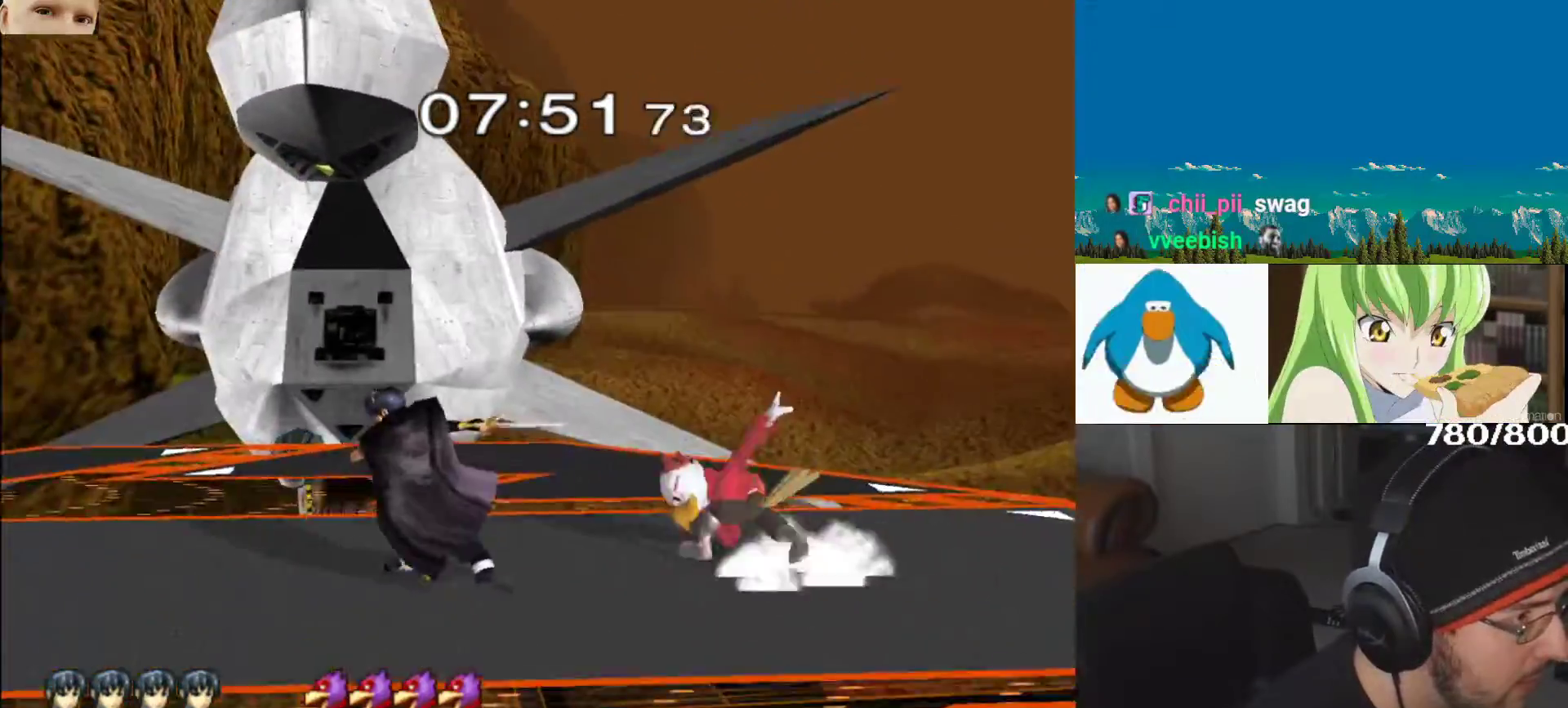
{"buttons": ["Y"], "left_stick": "left", "right_stick": "center", "events": [[50, "L1", "up"], [150, "left_stick", "center"], [283, "left_stick", "right"], [350, "Y", "down"], [417, "Y", "up"], [483, "Y", "down"], [483, "left_stick", "left"]]}
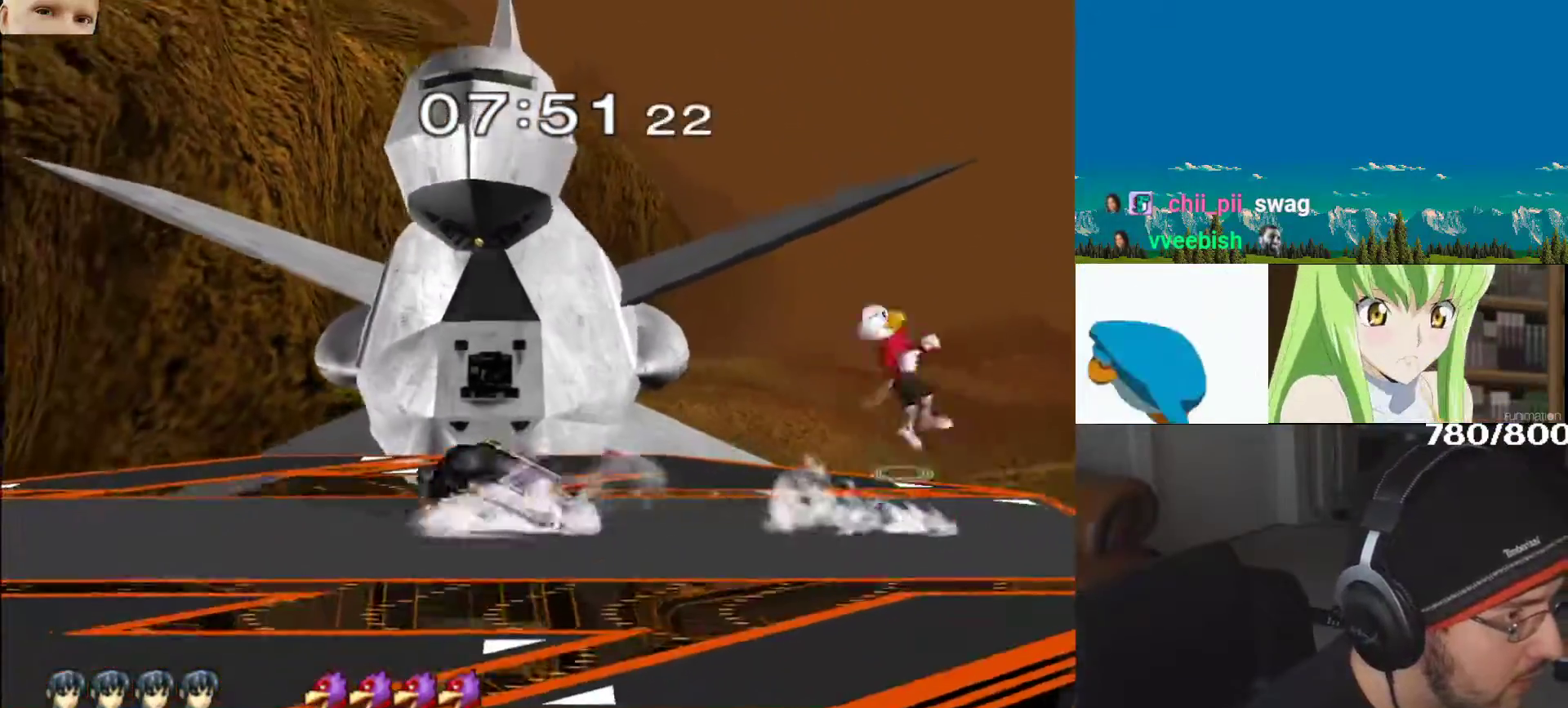
{"buttons": ["Y", "Z"], "left_stick": "down", "right_stick": "center"}
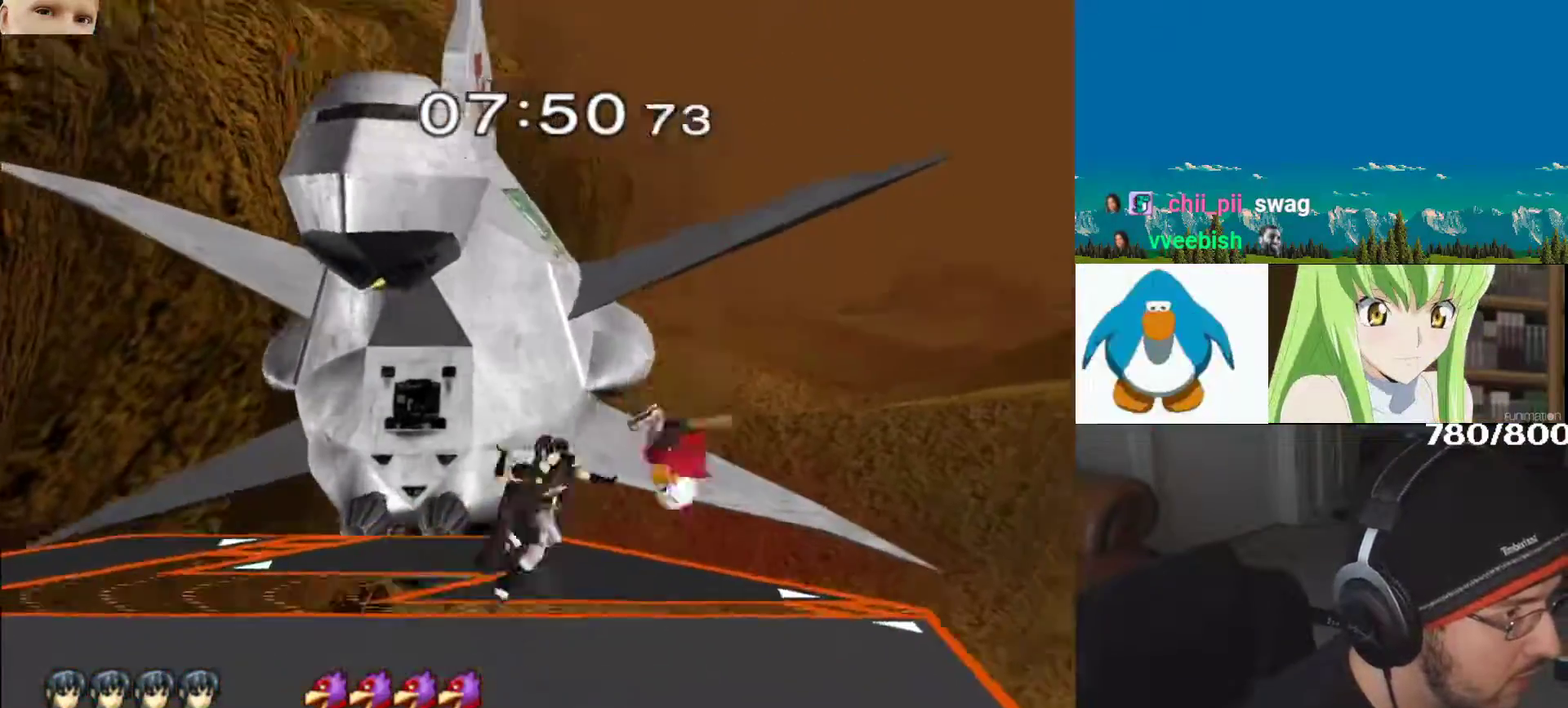
{"buttons": [], "left_stick": "down", "right_stick": "center", "events": [[50, "B", "down"], [50, "Z", "up"], [83, "left_stick", "down-left"], [117, "B", "up"], [117, "L1", "down"], [117, "Y", "up"], [233, "B", "down"], [233, "L1", "up"], [233, "left_stick", "down"], [283, "B", "up"]]}
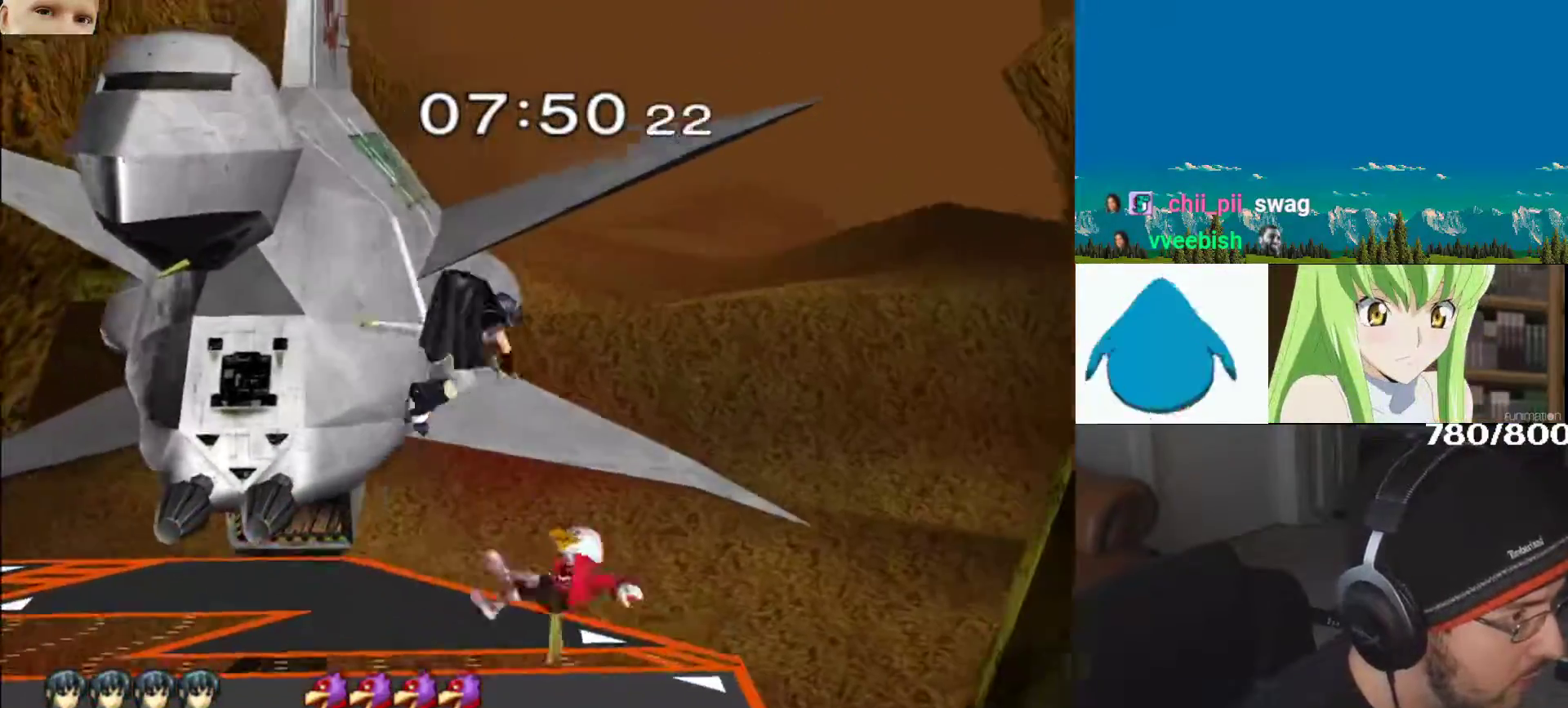
{"buttons": ["A", "L1"], "left_stick": "left", "right_stick": "center", "events": [[67, "left_stick", "up-left"], [133, "A", "down"], [150, "L1", "down"], [233, "A", "up"], [267, "left_stick", "left"], [283, "A", "down"], [400, "A", "up"], [433, "A", "down"]]}